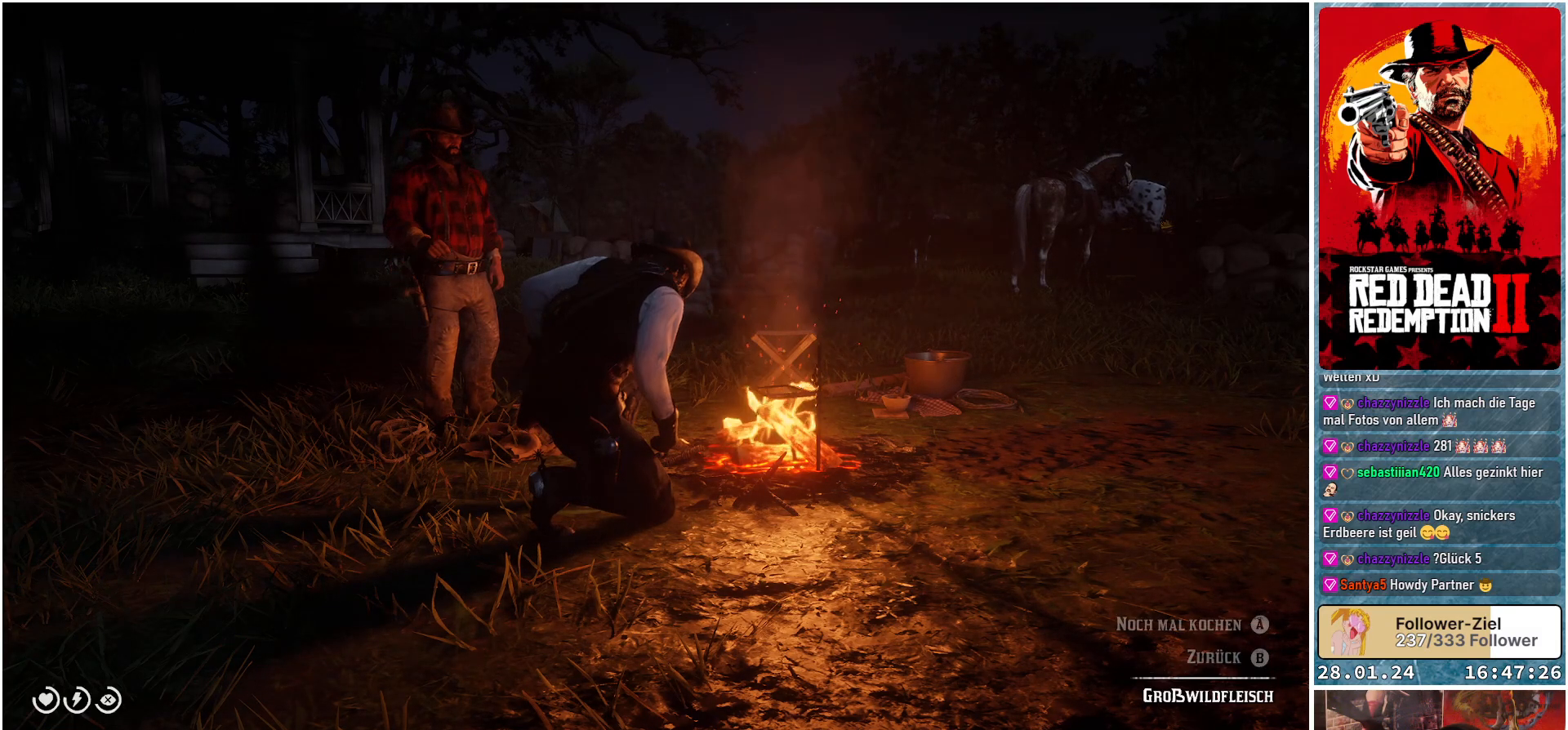
Gameplay with a controller (Xbox layout); each line is a JSON object with the inputs held at the frame after it. "events" lists button and stick changes between this image and that frame as [ms after this image, input, new state], when the widget could be followed in between.
{"buttons": [], "left_stick": "center", "right_stick": "center", "events": []}
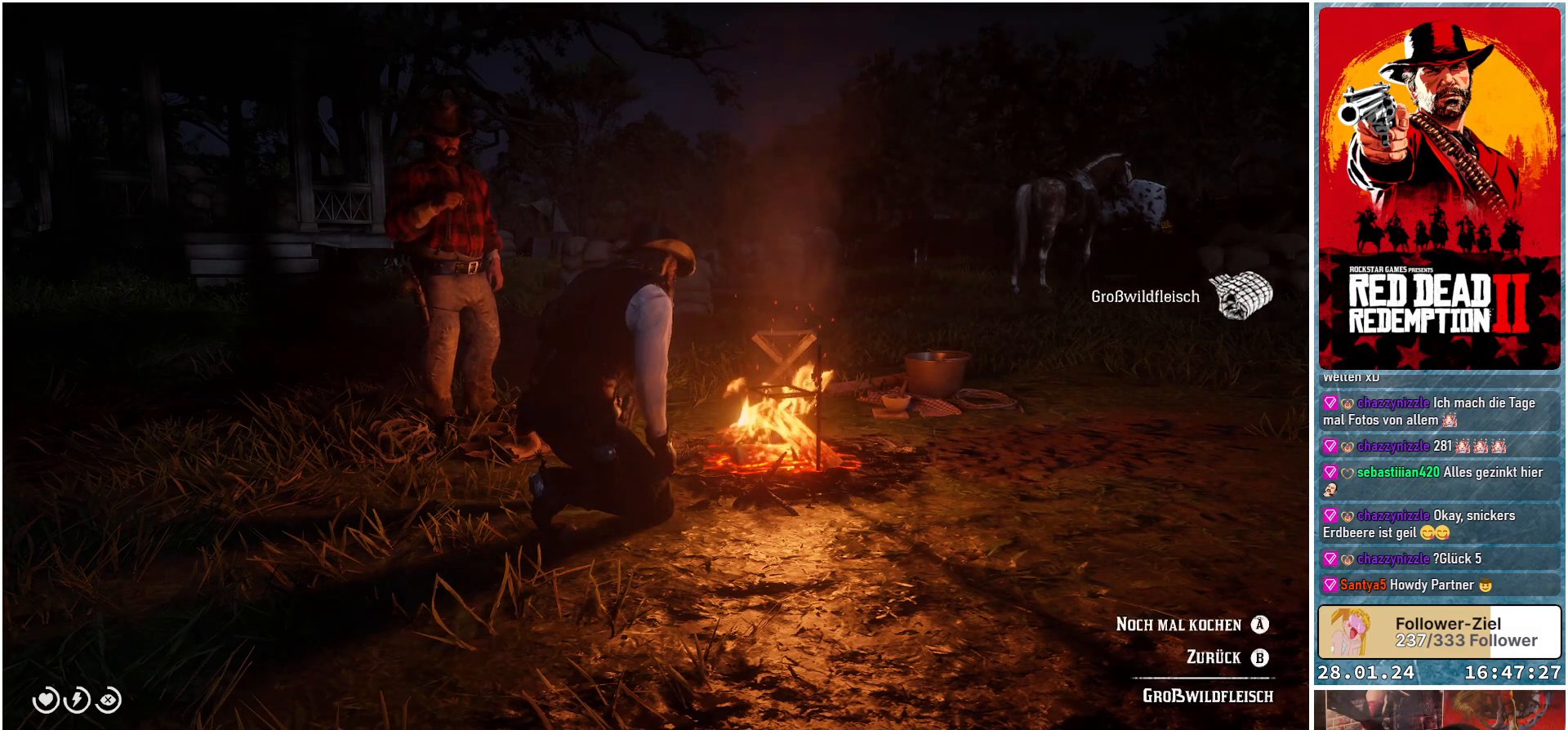
{"buttons": ["A"], "left_stick": "center", "right_stick": "center", "events": [[83, "A", "down"]]}
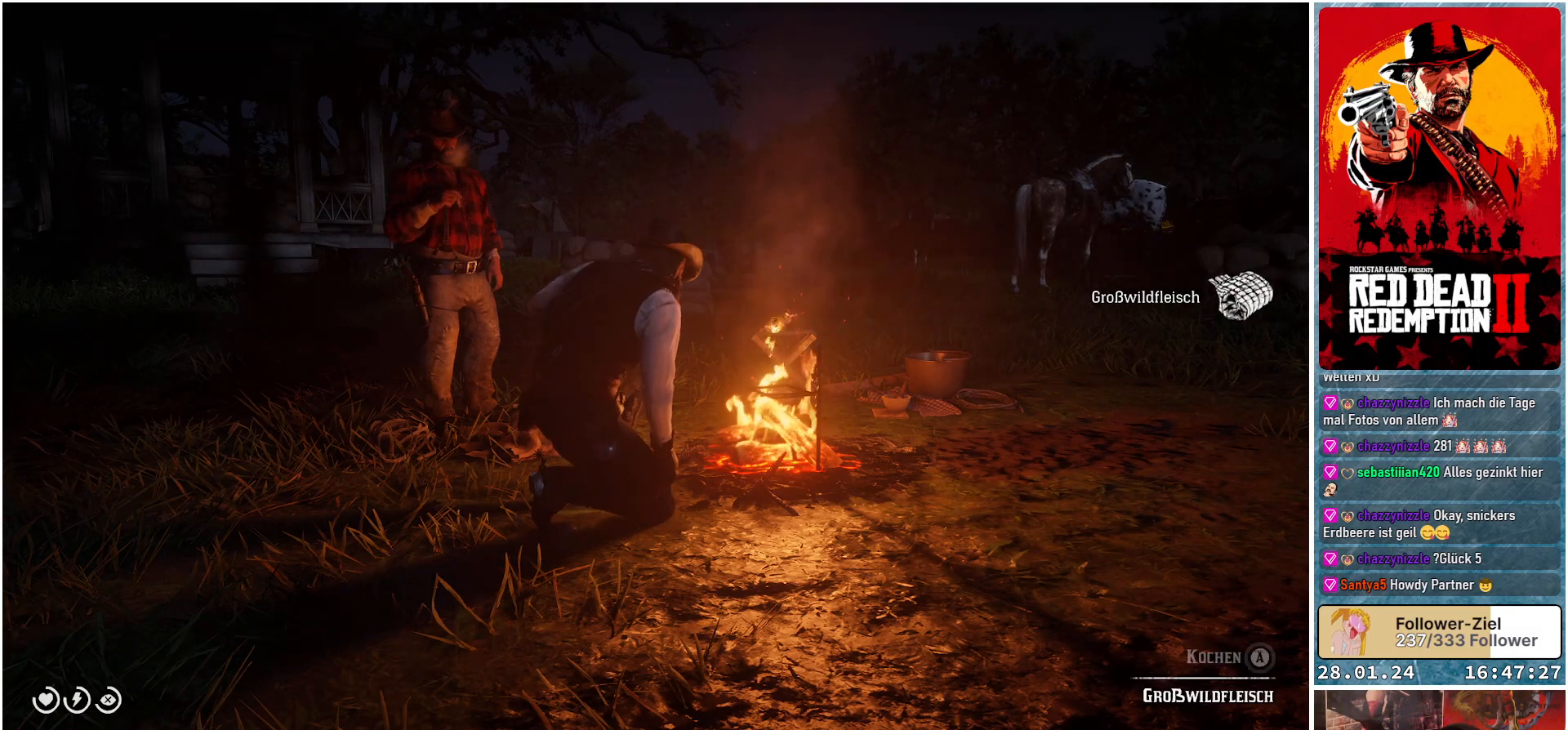
{"buttons": ["A"], "left_stick": "center", "right_stick": "center", "events": []}
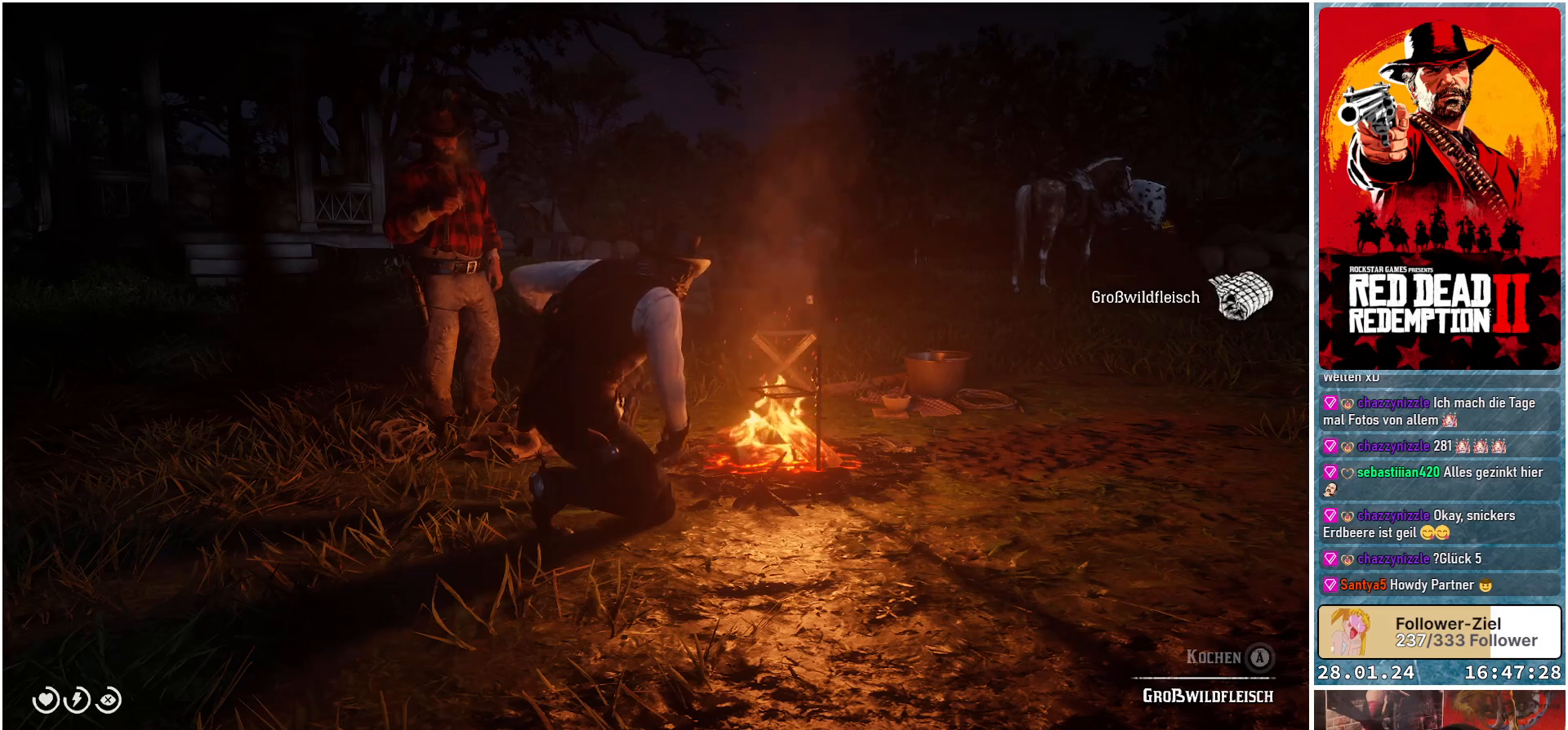
{"buttons": [], "left_stick": "center", "right_stick": "center", "events": [[417, "A", "up"]]}
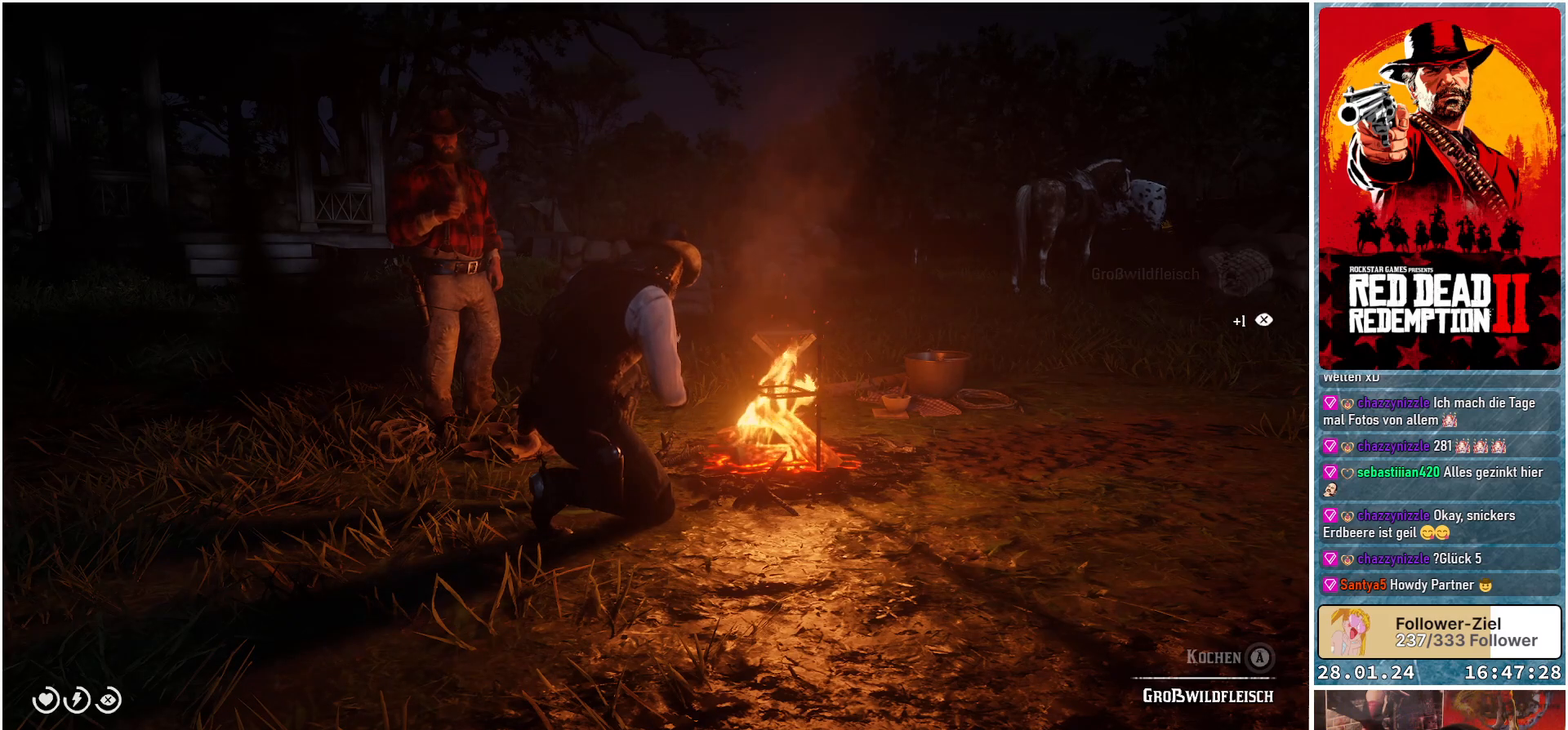
{"buttons": ["A"], "left_stick": "center", "right_stick": "center", "events": [[450, "A", "down"]]}
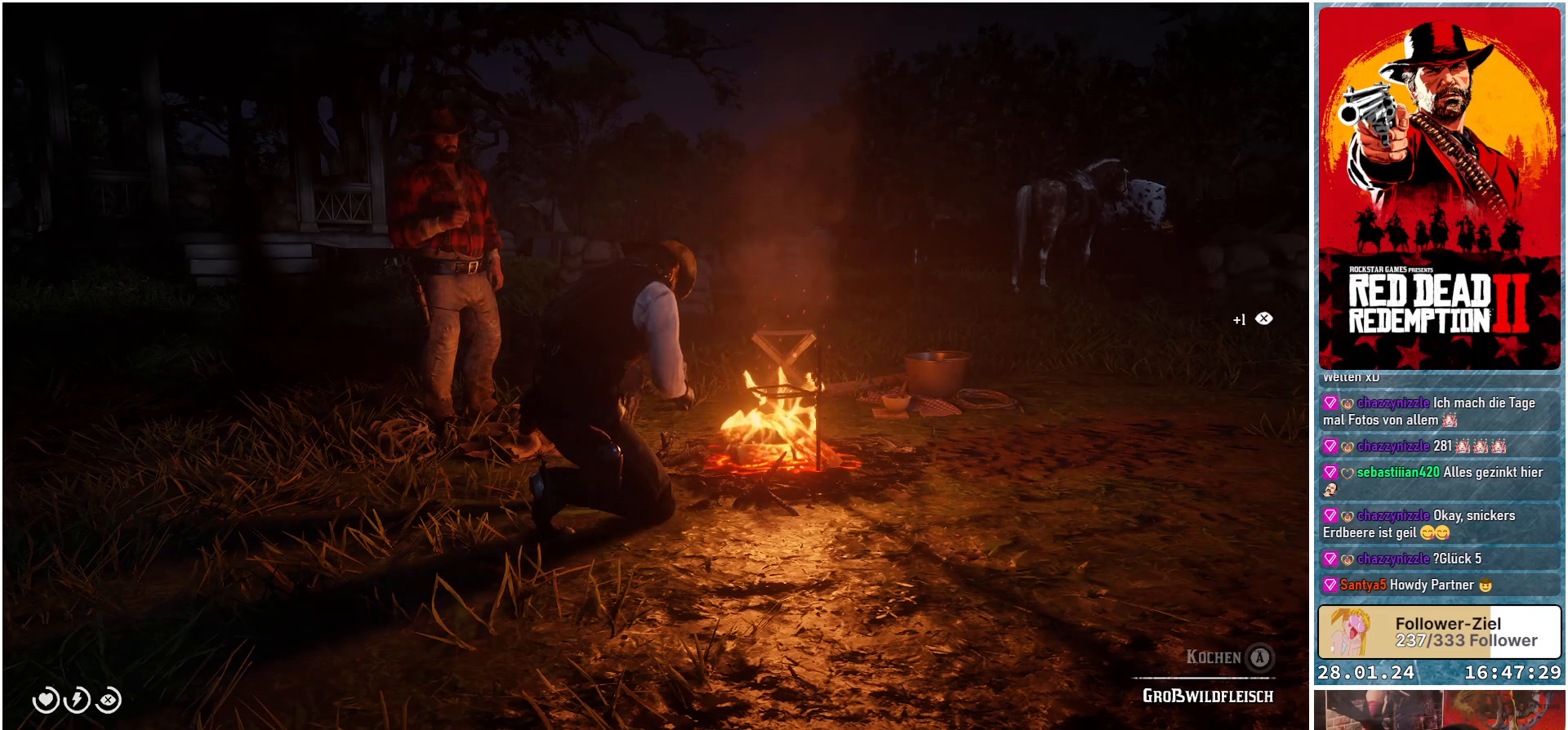
{"buttons": ["A"], "left_stick": "center", "right_stick": "center", "events": []}
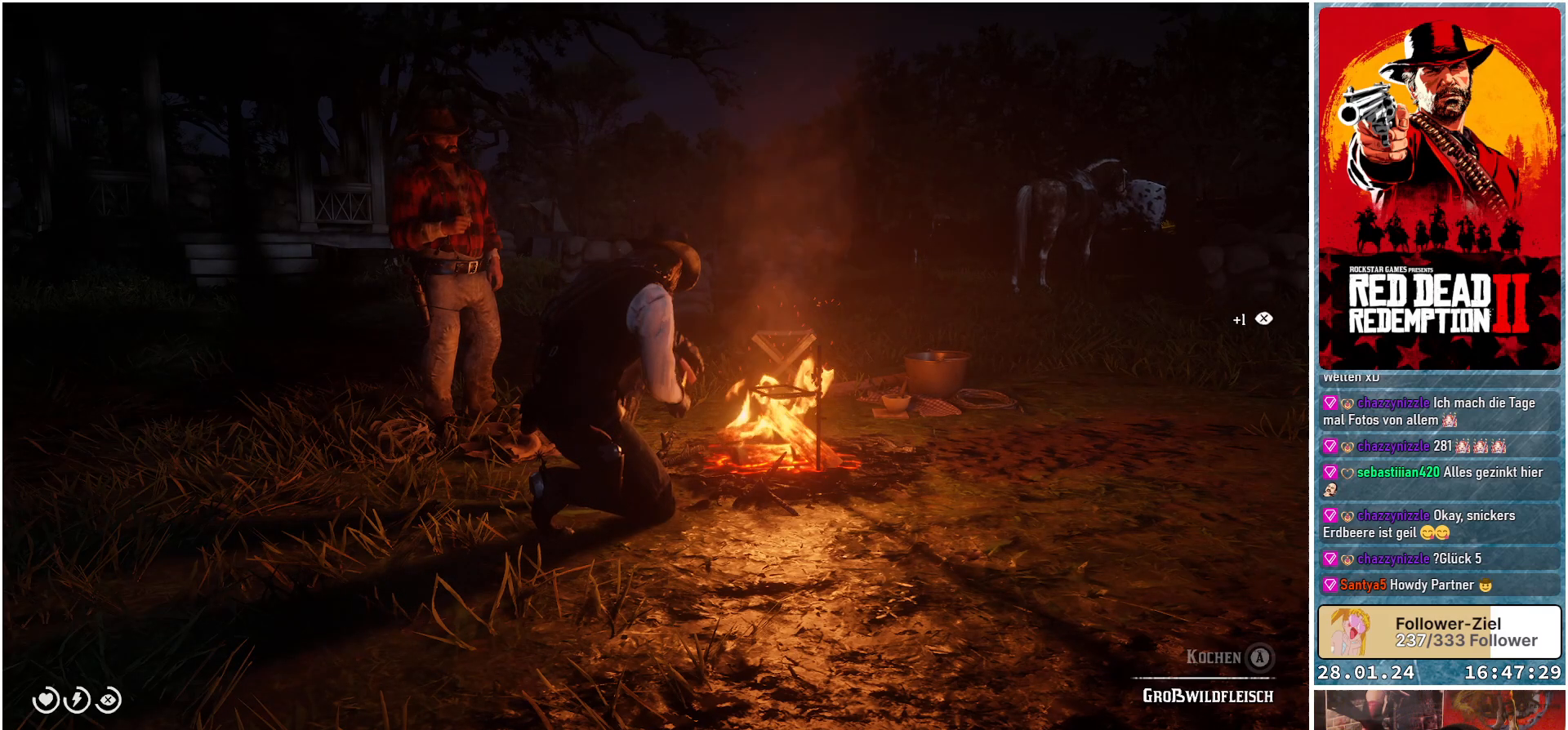
{"buttons": ["A"], "left_stick": "center", "right_stick": "center", "events": []}
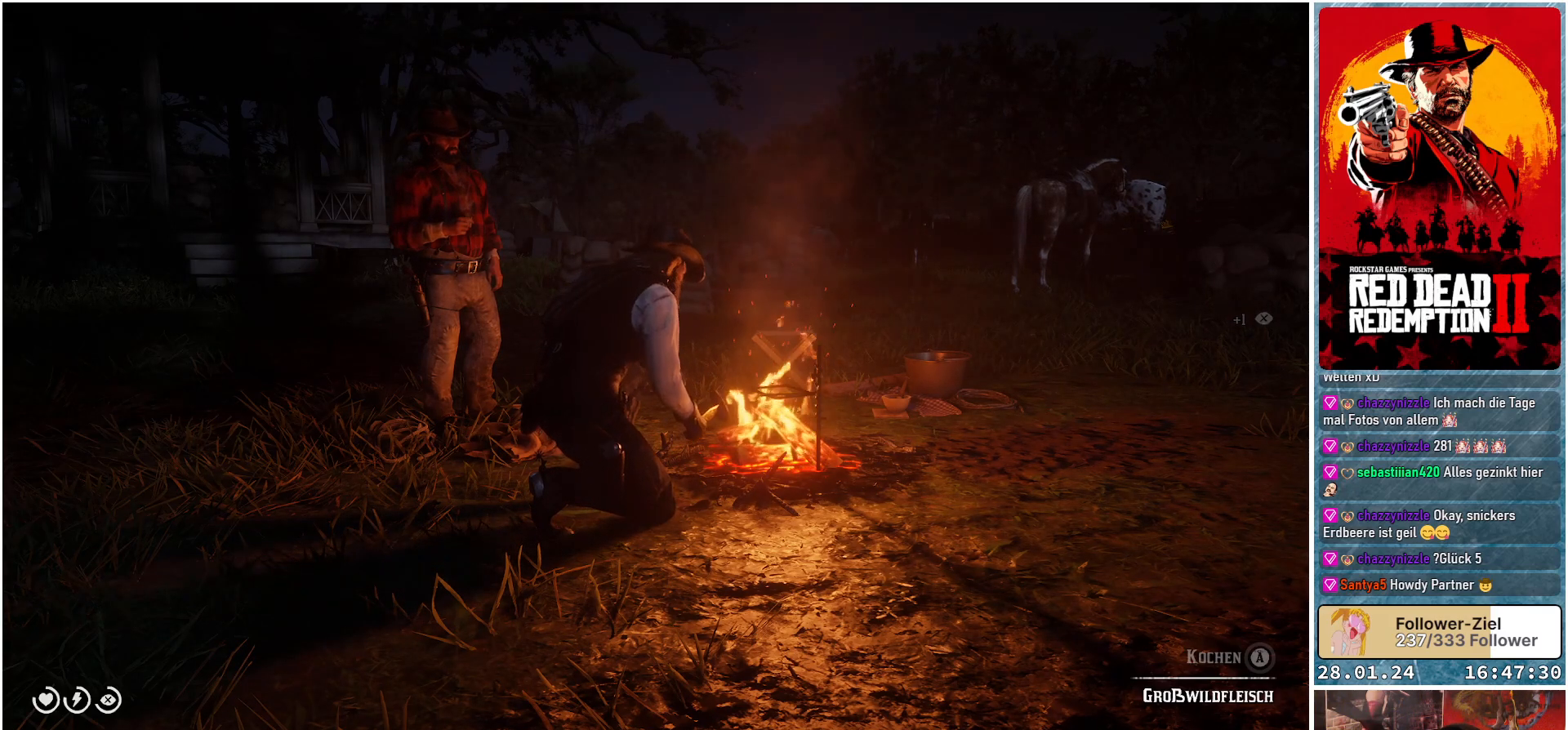
{"buttons": ["A"], "left_stick": "center", "right_stick": "center", "events": []}
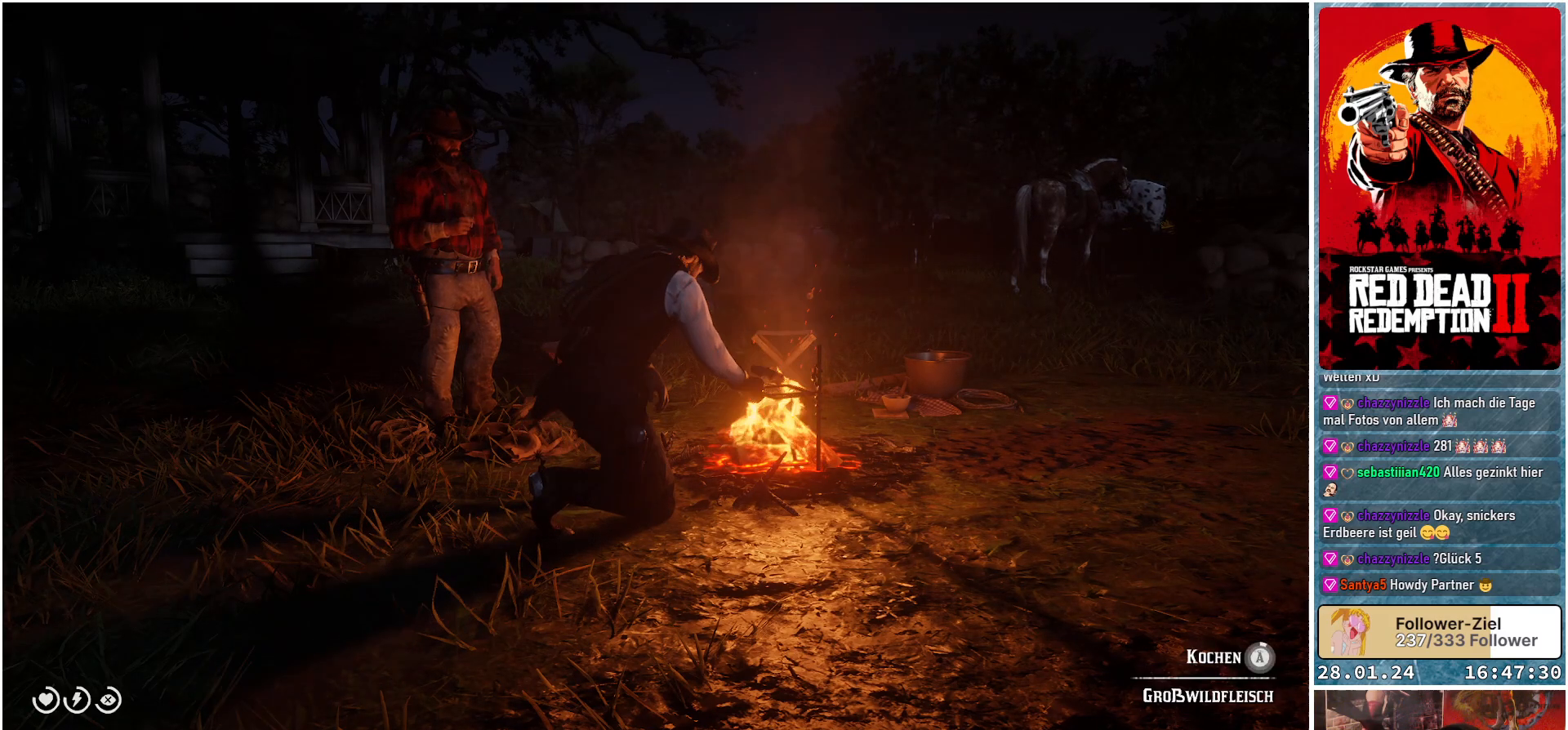
{"buttons": ["A"], "left_stick": "center", "right_stick": "center", "events": []}
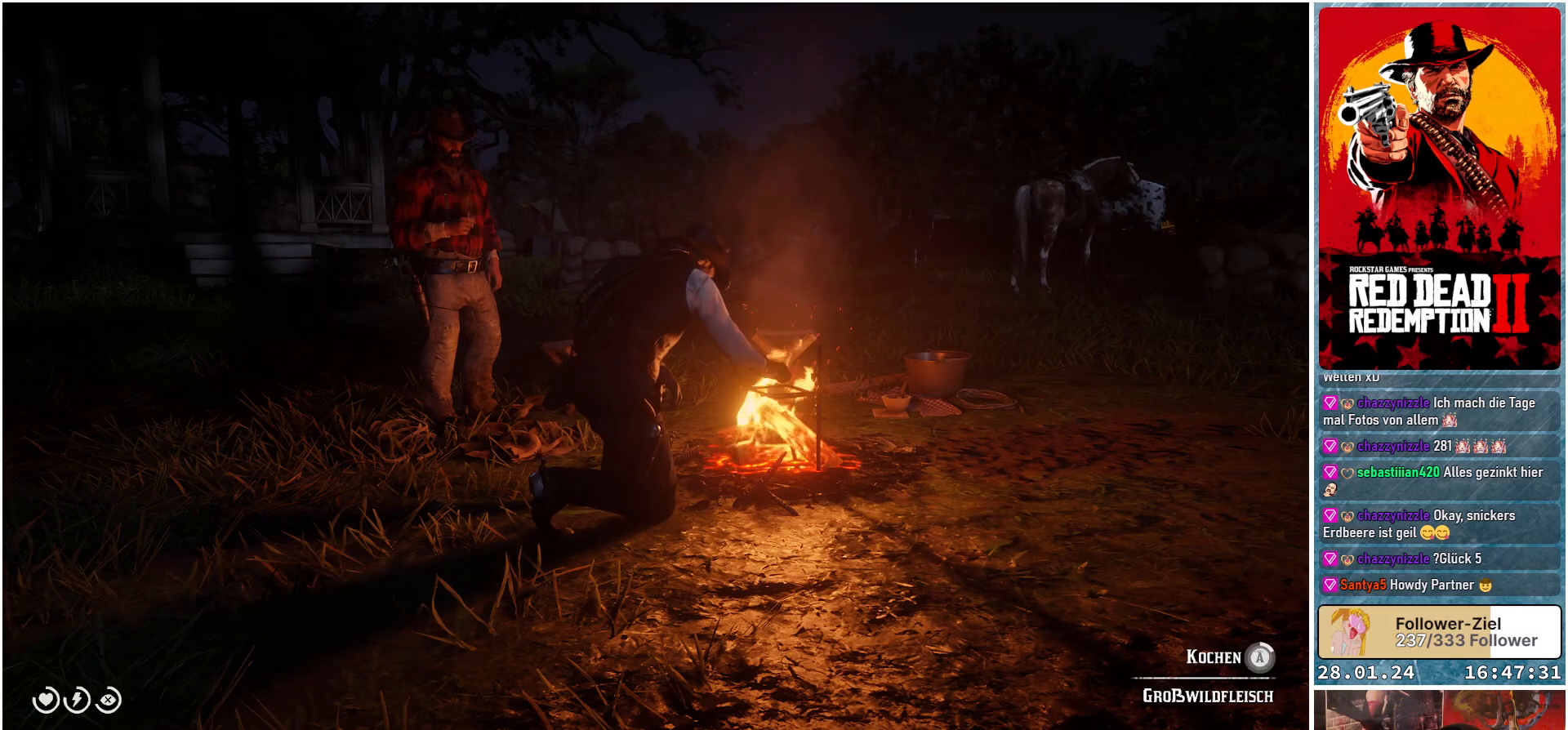
{"buttons": ["A"], "left_stick": "center", "right_stick": "center", "events": []}
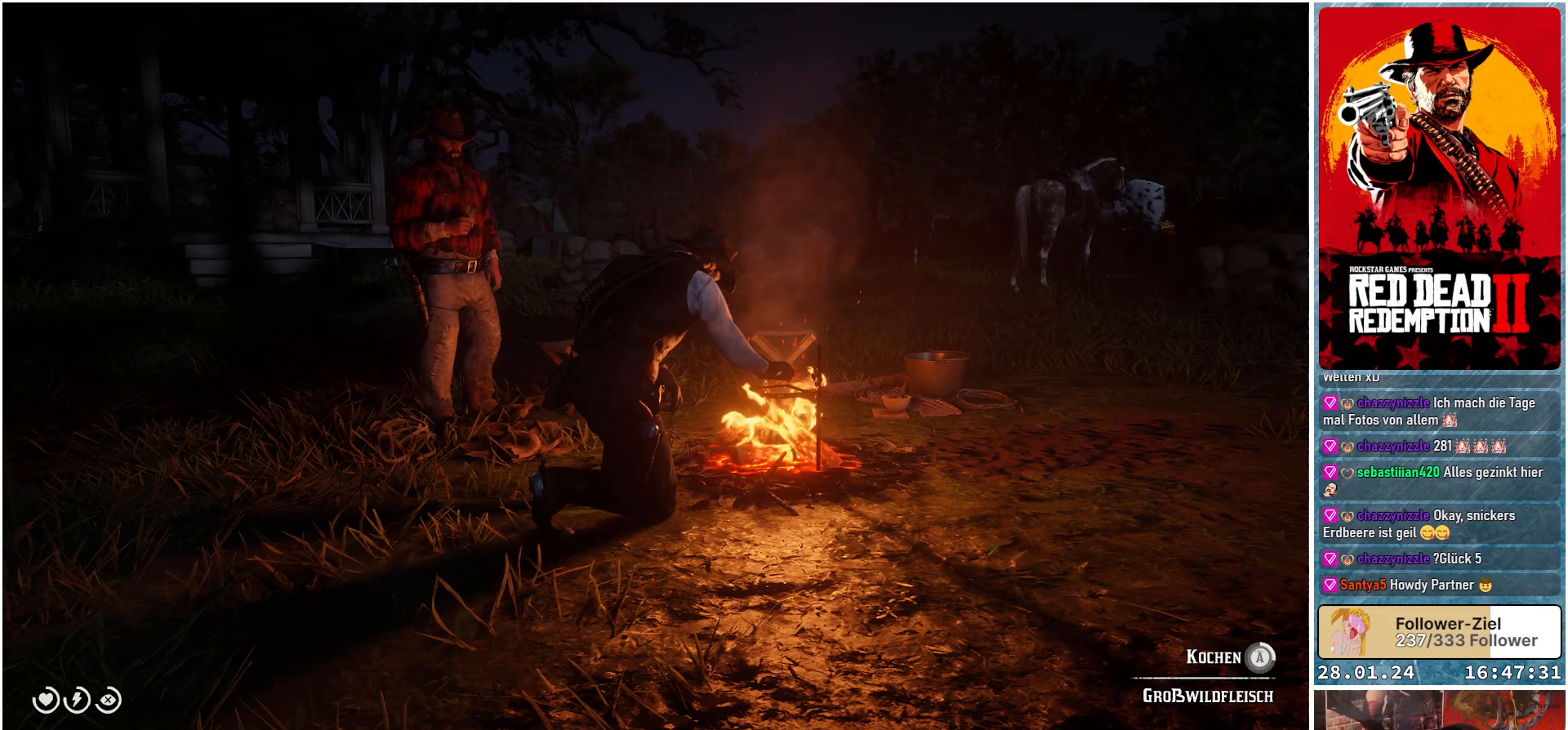
{"buttons": ["A"], "left_stick": "center", "right_stick": "center", "events": []}
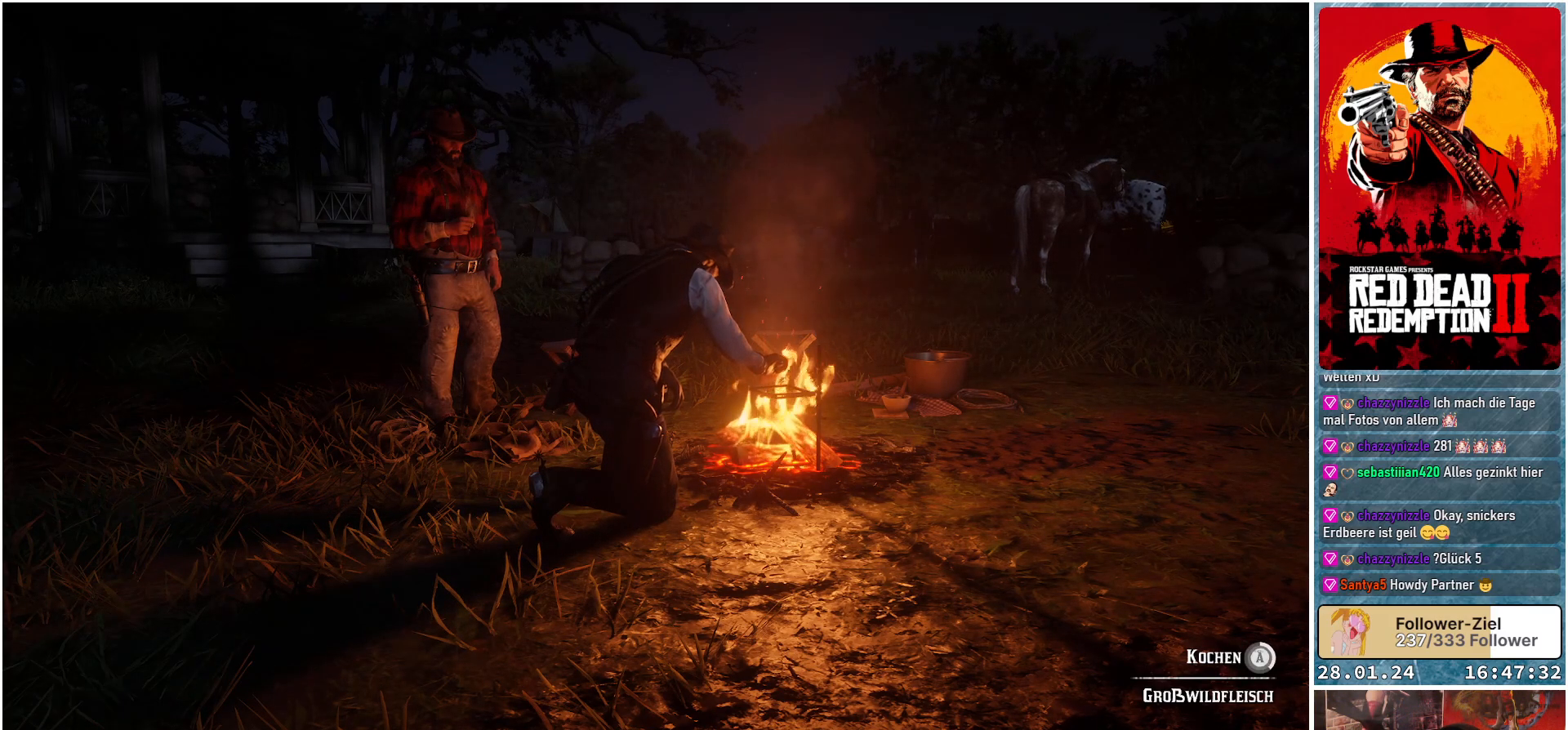
{"buttons": ["A"], "left_stick": "center", "right_stick": "center", "events": []}
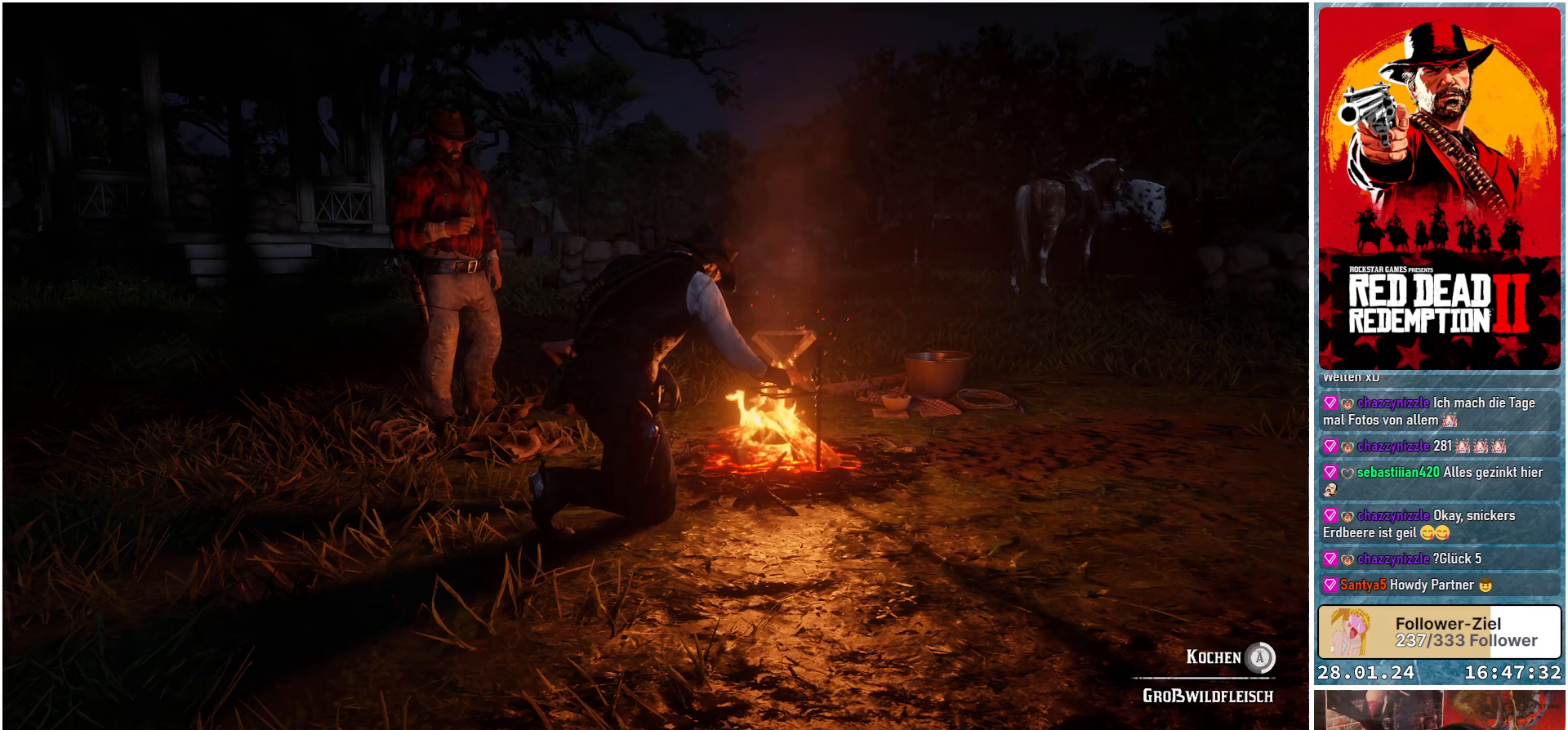
{"buttons": ["A"], "left_stick": "center", "right_stick": "center", "events": []}
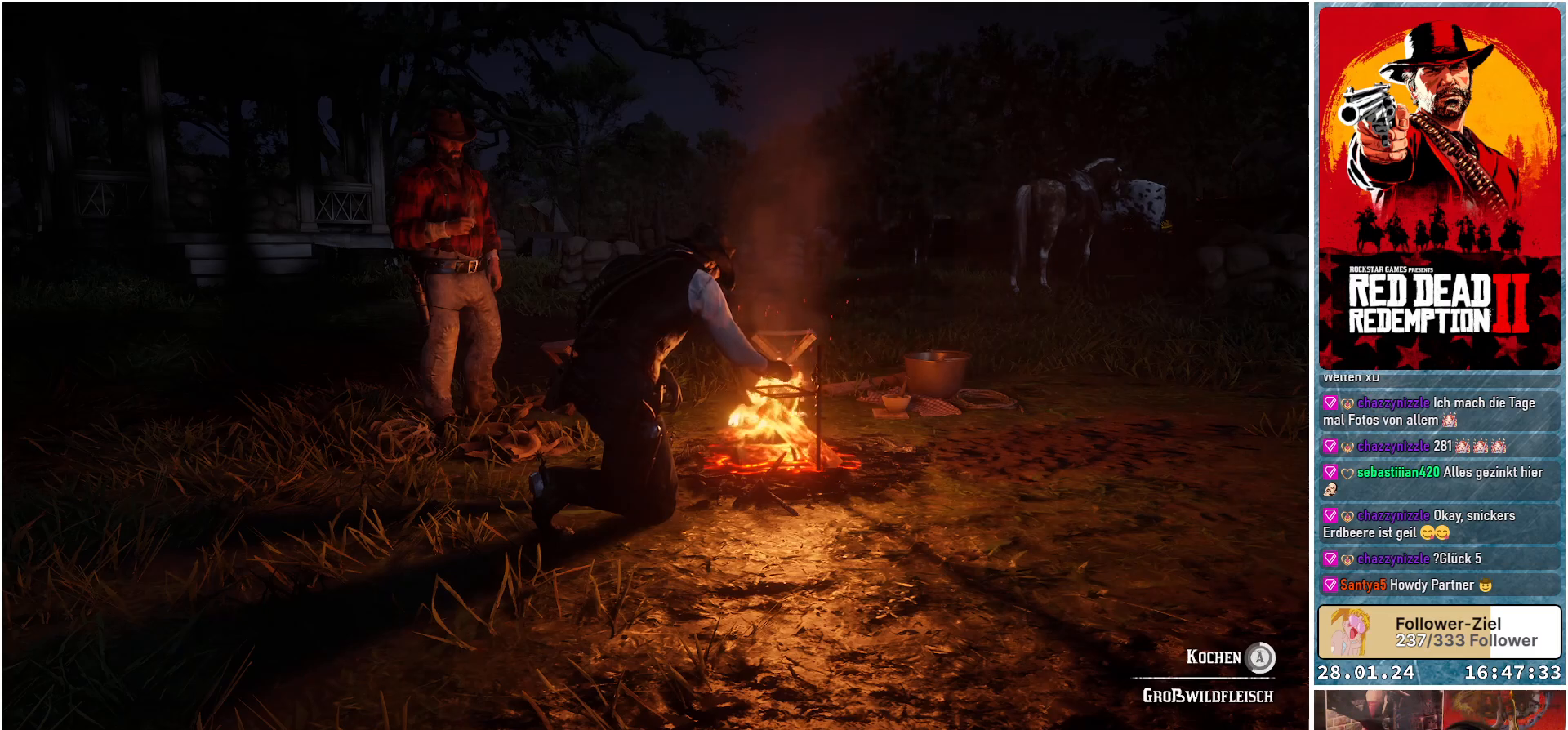
{"buttons": ["A"], "left_stick": "center", "right_stick": "center", "events": []}
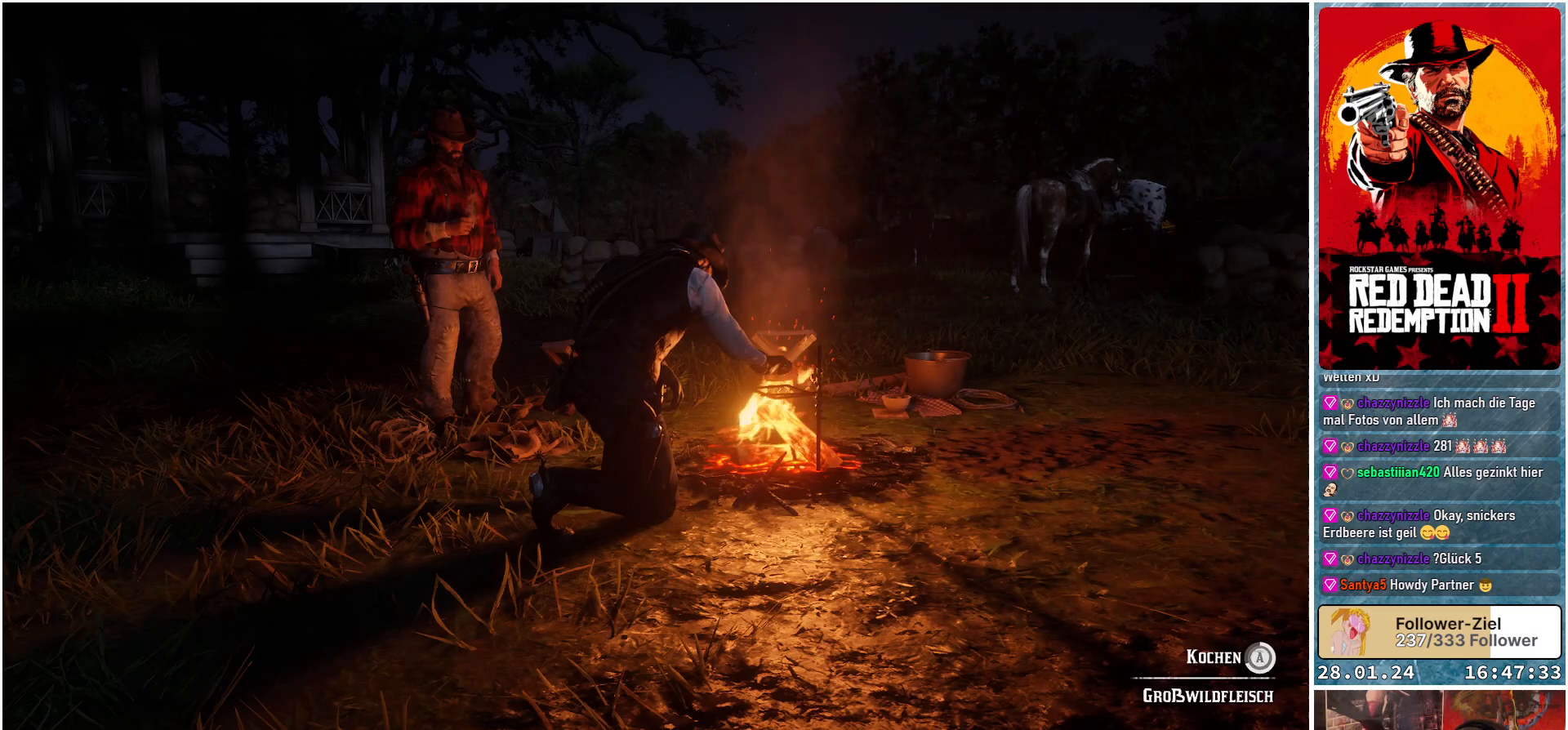
{"buttons": ["A"], "left_stick": "center", "right_stick": "center", "events": []}
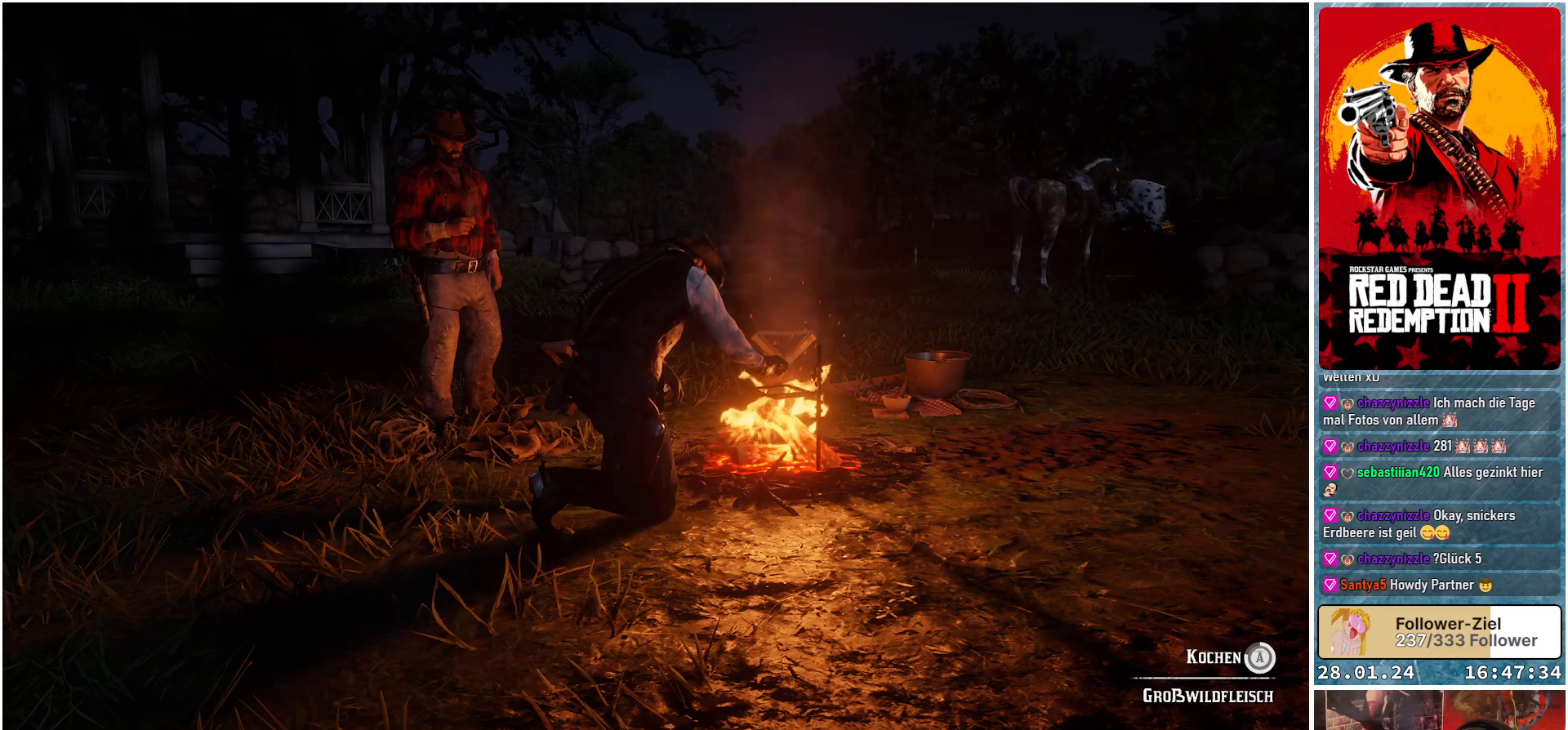
{"buttons": ["A"], "left_stick": "center", "right_stick": "center", "events": []}
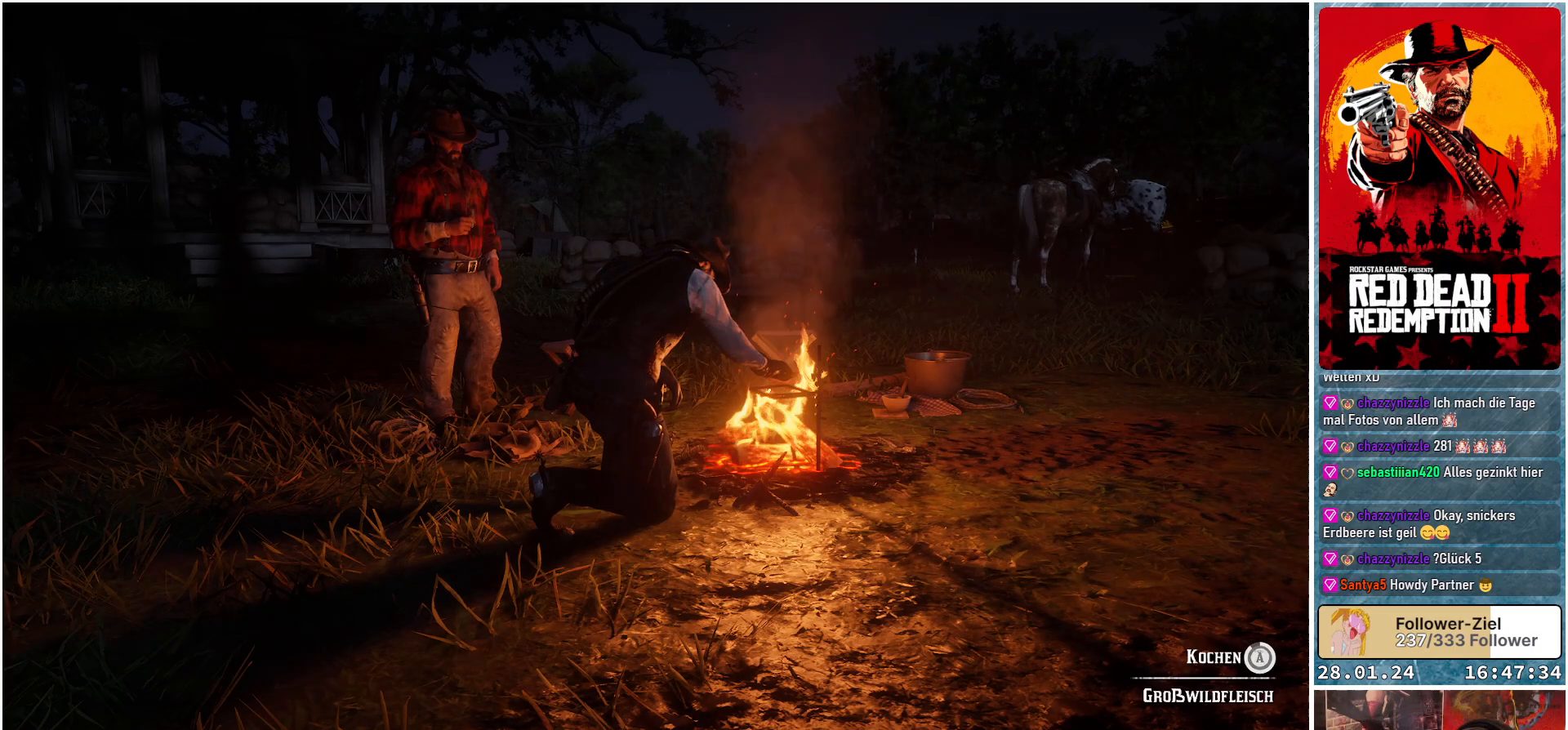
{"buttons": ["A"], "left_stick": "center", "right_stick": "center", "events": []}
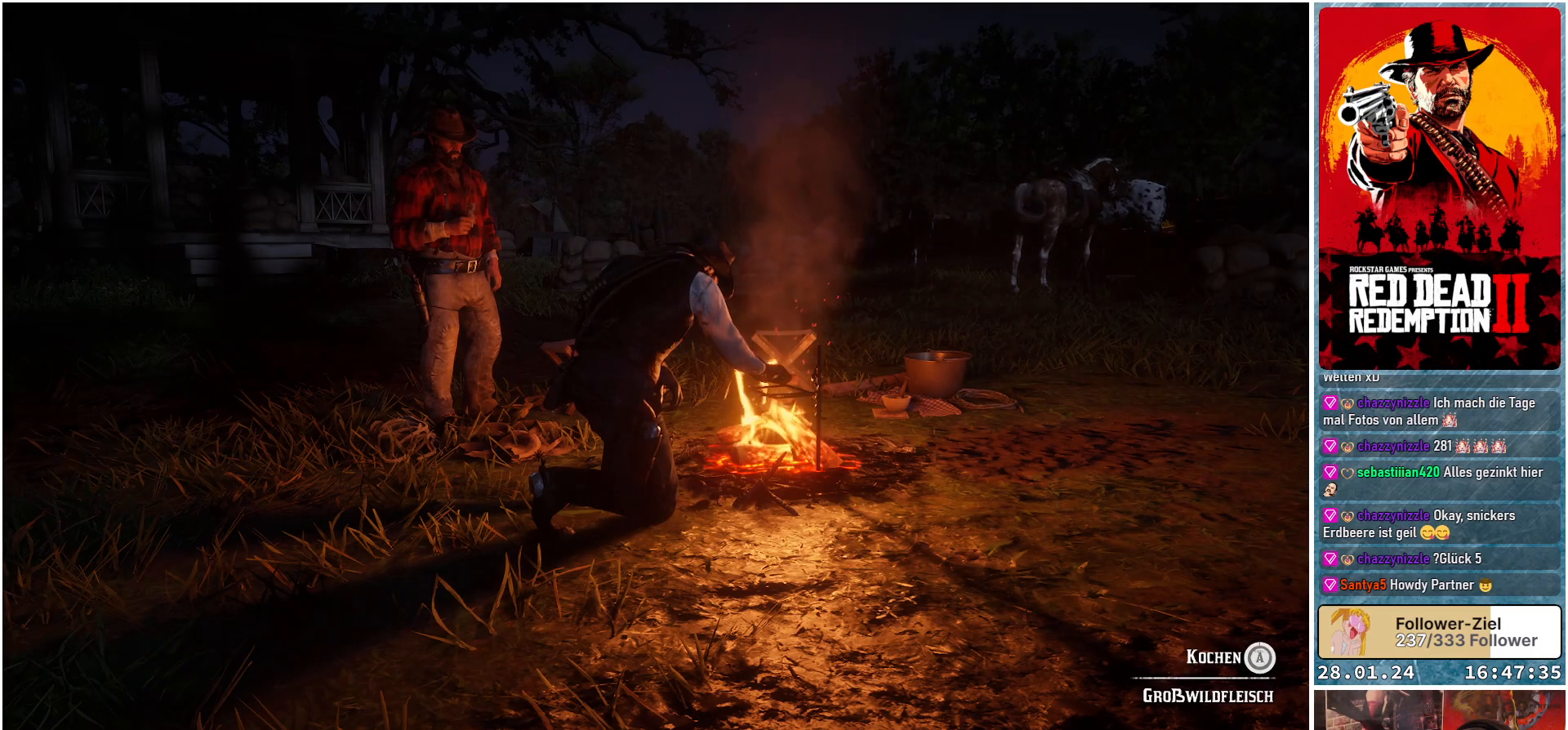
{"buttons": [], "left_stick": "center", "right_stick": "center", "events": [[300, "A", "up"]]}
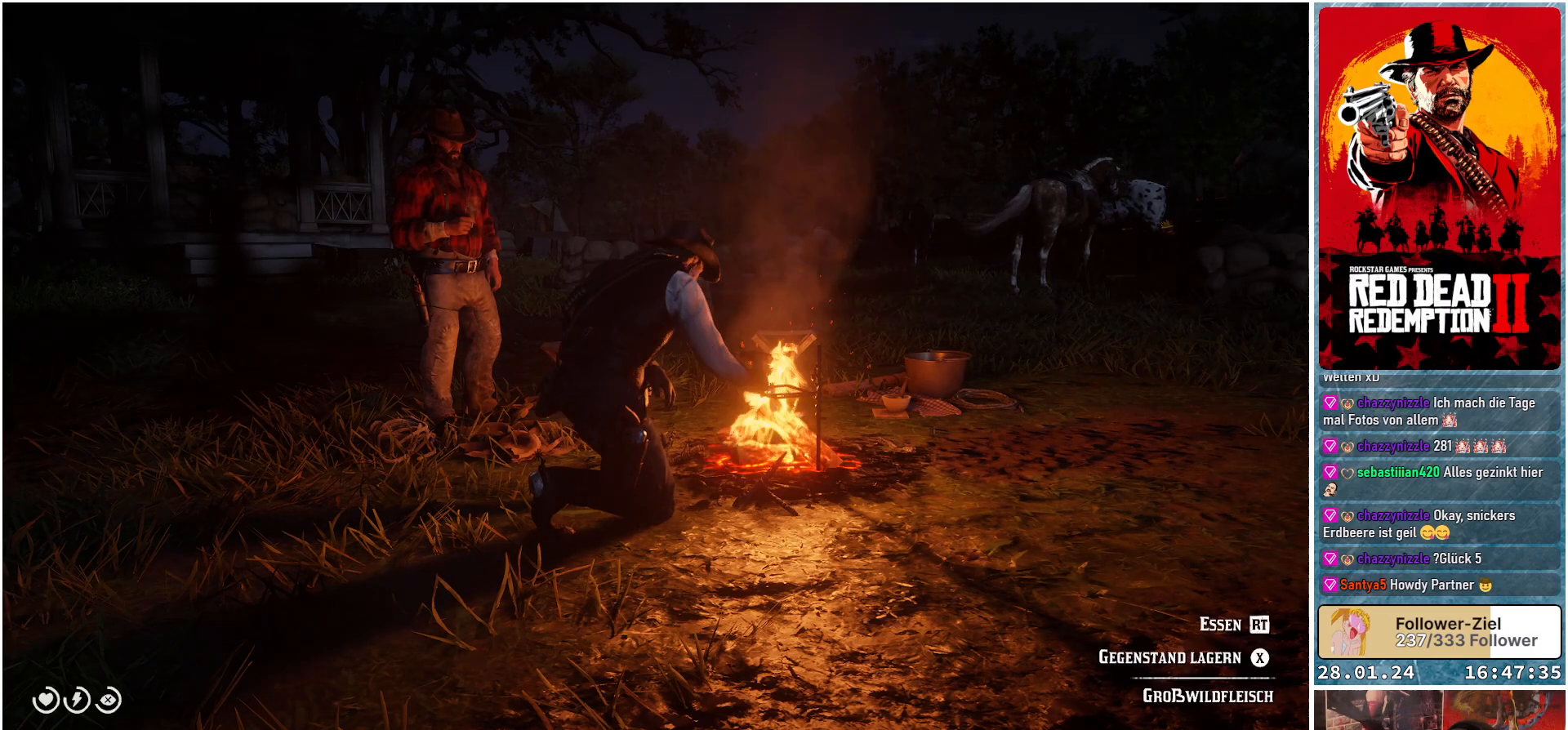
{"buttons": [], "left_stick": "center", "right_stick": "center", "events": [[34, "X", "down"], [184, "X", "up"]]}
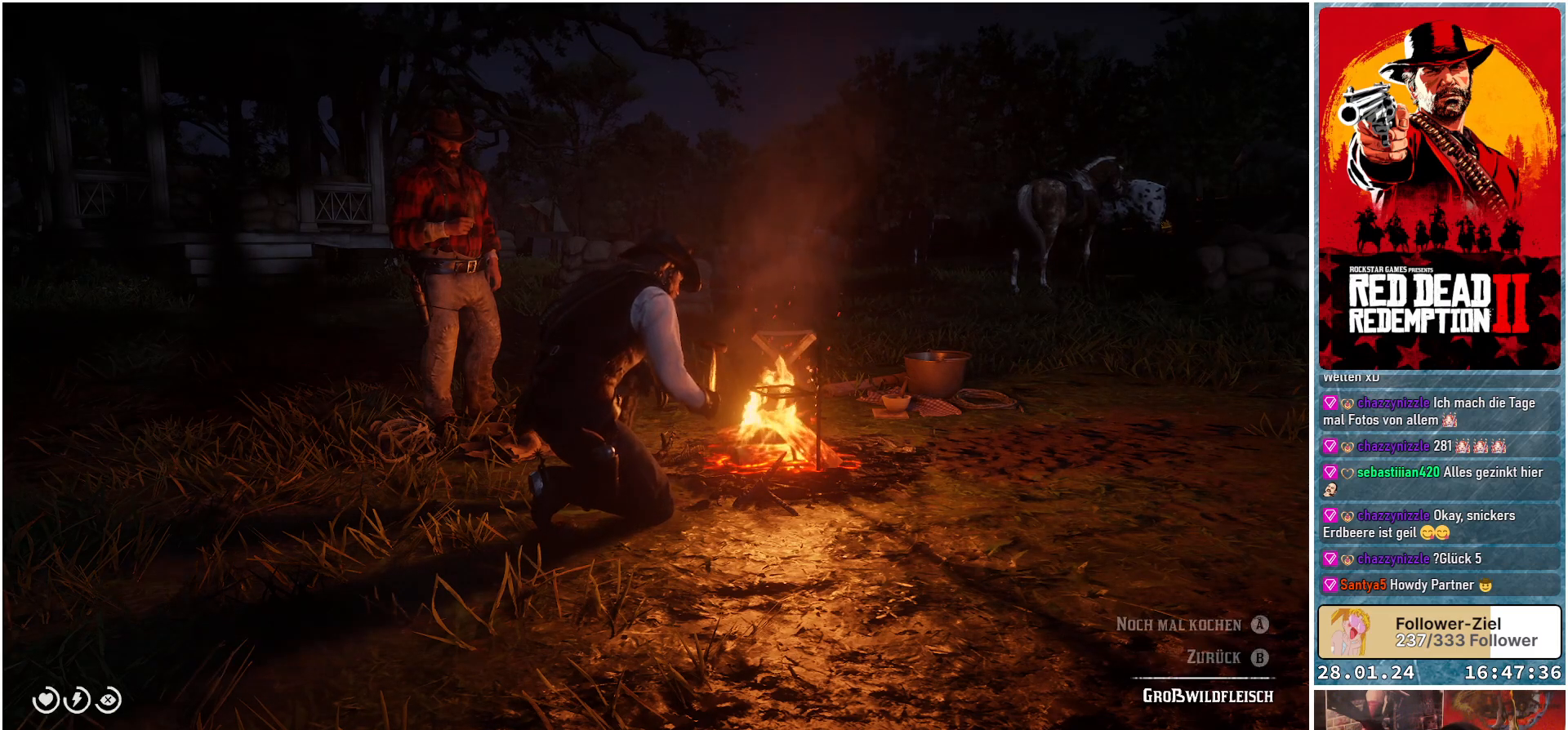
{"buttons": [], "left_stick": "center", "right_stick": "center", "events": []}
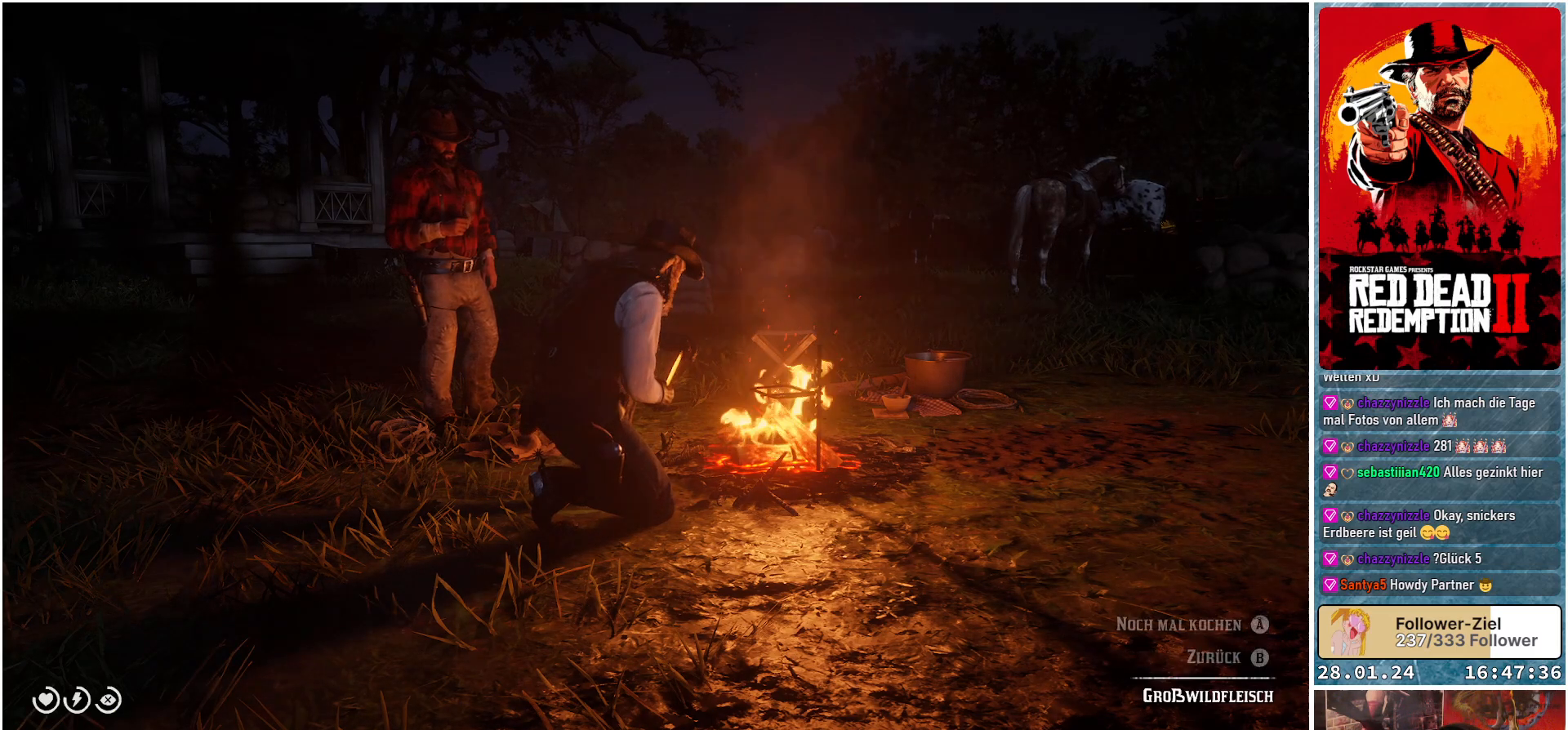
{"buttons": [], "left_stick": "center", "right_stick": "center", "events": []}
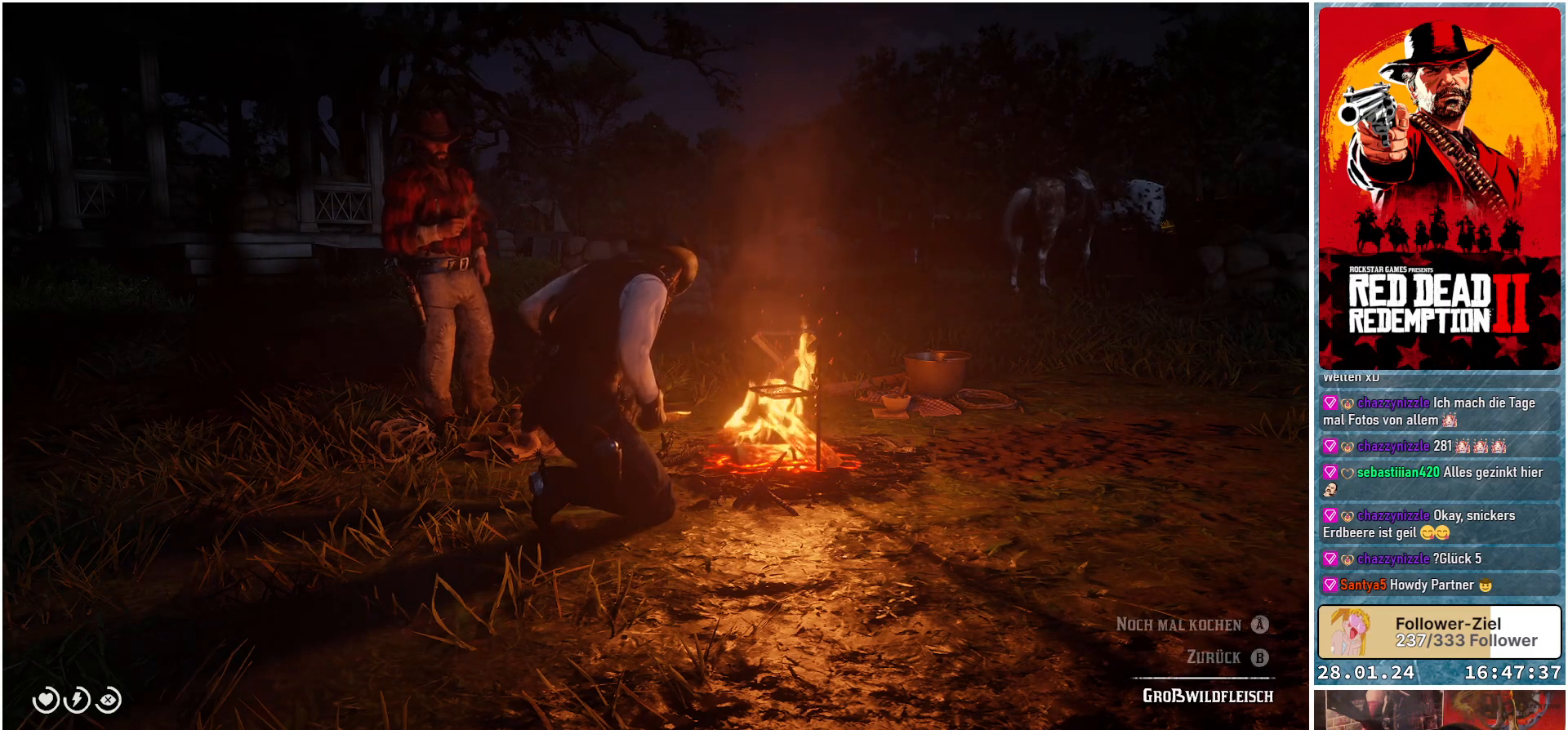
{"buttons": [], "left_stick": "center", "right_stick": "center", "events": []}
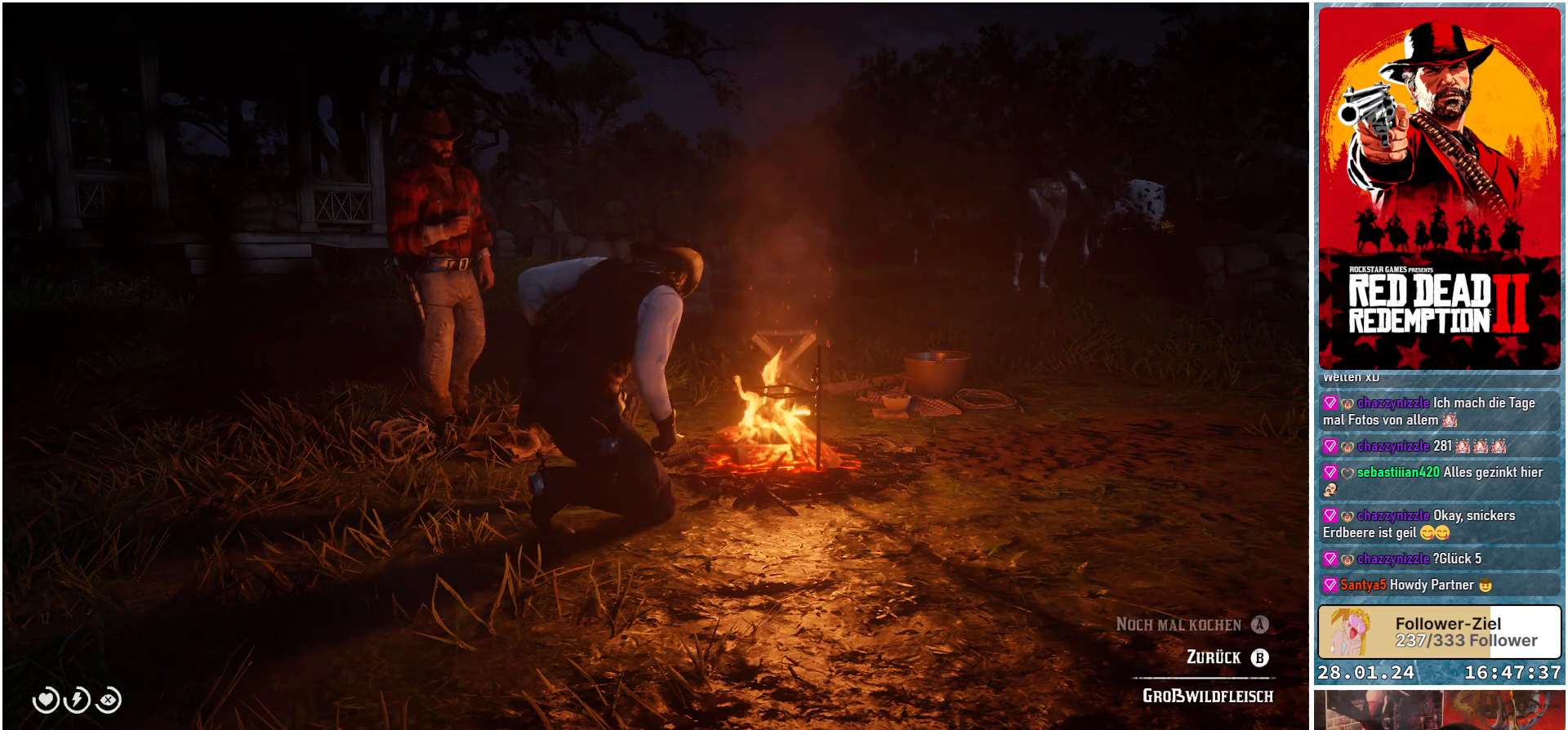
{"buttons": [], "left_stick": "center", "right_stick": "center", "events": []}
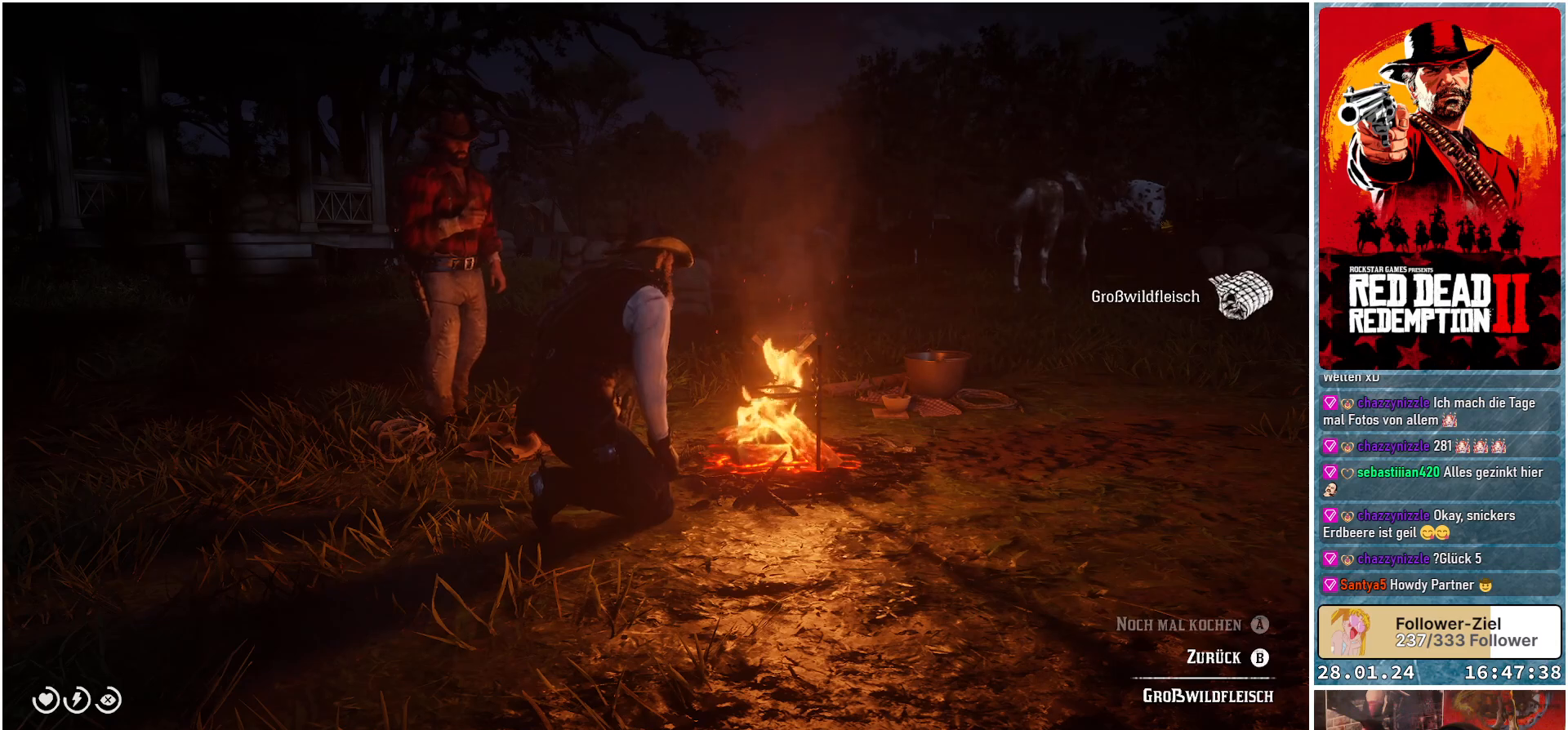
{"buttons": [], "left_stick": "center", "right_stick": "center", "events": [[183, "B", "down"], [267, "B", "up"]]}
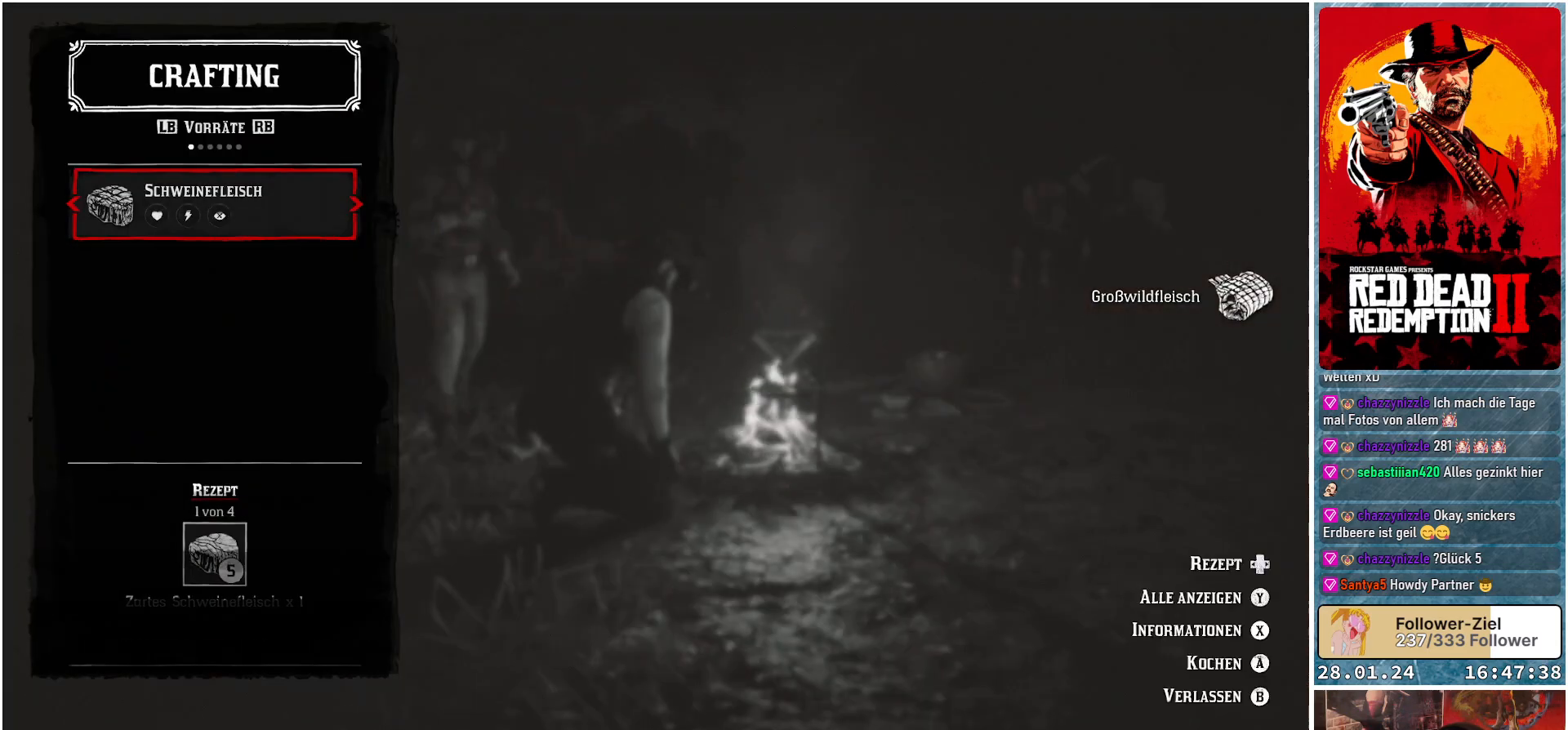
{"buttons": ["A"], "left_stick": "center", "right_stick": "center", "events": [[501, "A", "down"]]}
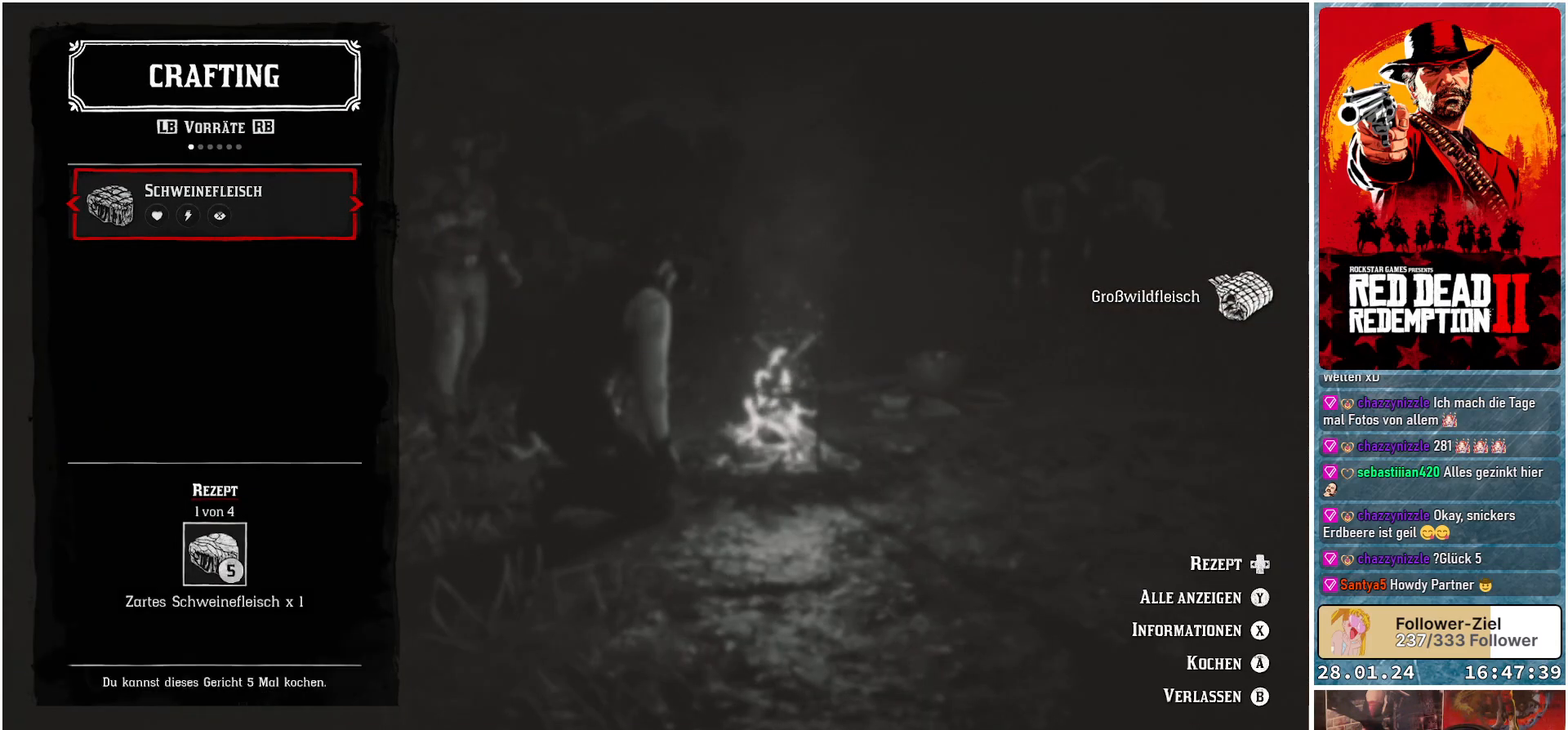
{"buttons": [], "left_stick": "center", "right_stick": "center", "events": [[150, "A", "up"]]}
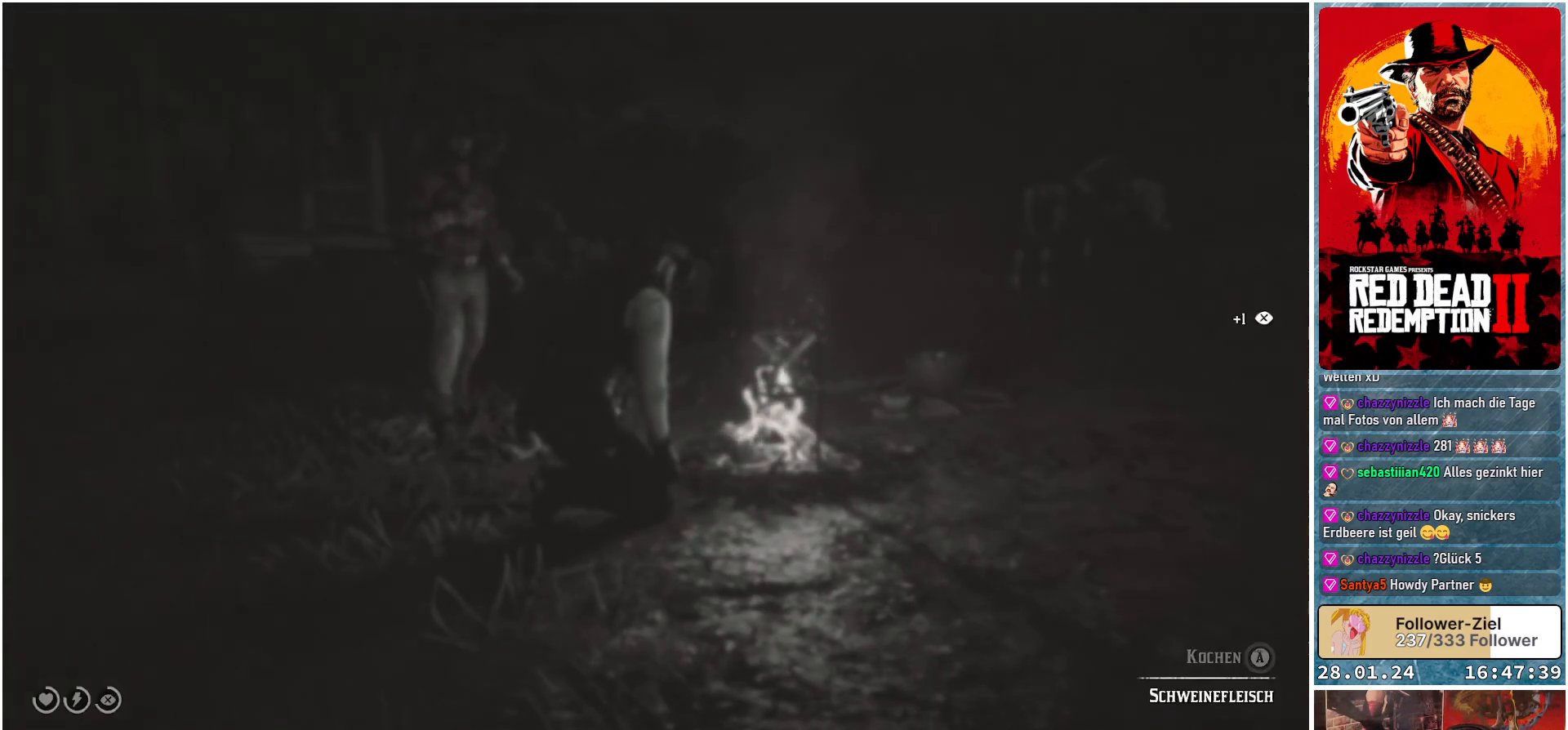
{"buttons": [], "left_stick": "center", "right_stick": "center", "events": []}
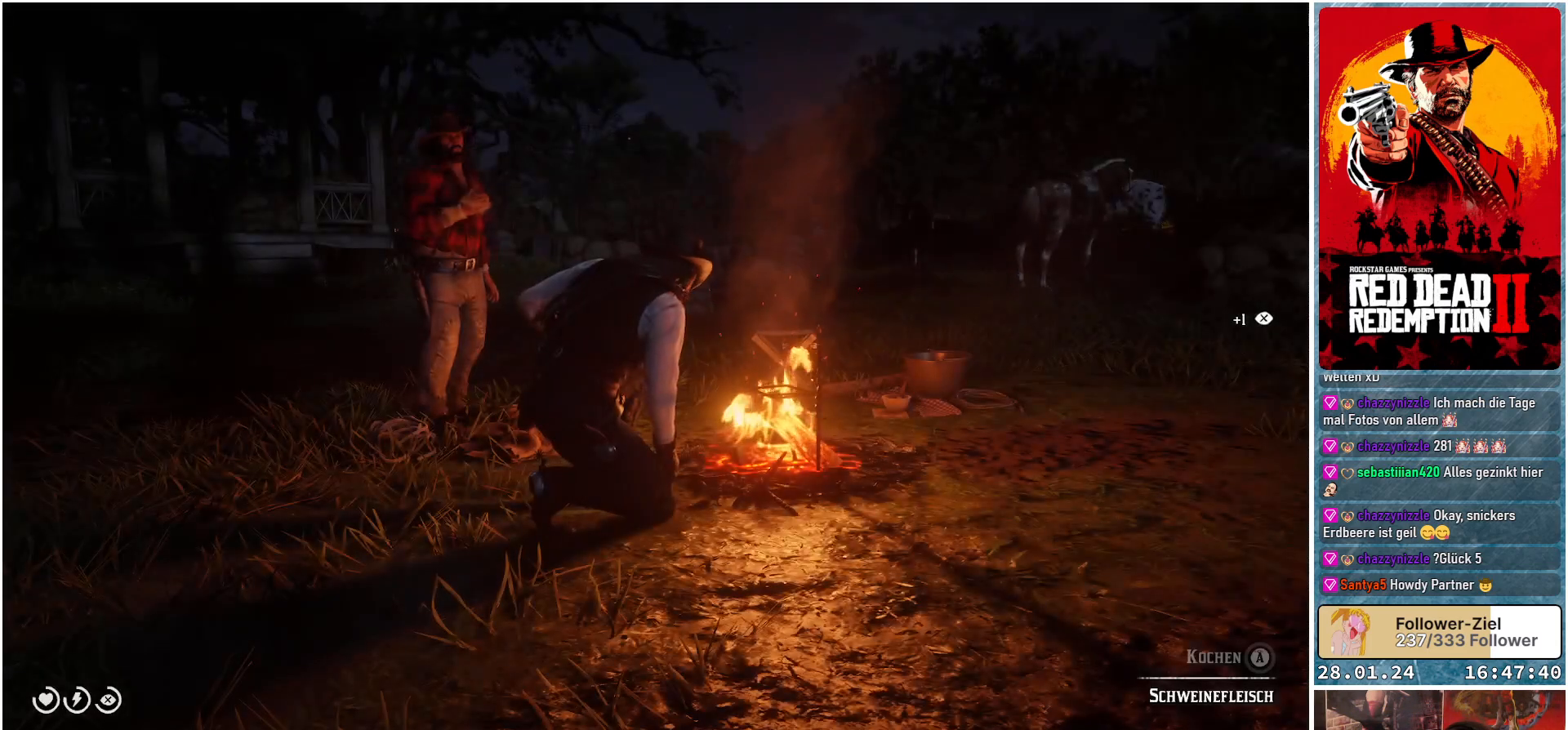
{"buttons": [], "left_stick": "center", "right_stick": "center", "events": []}
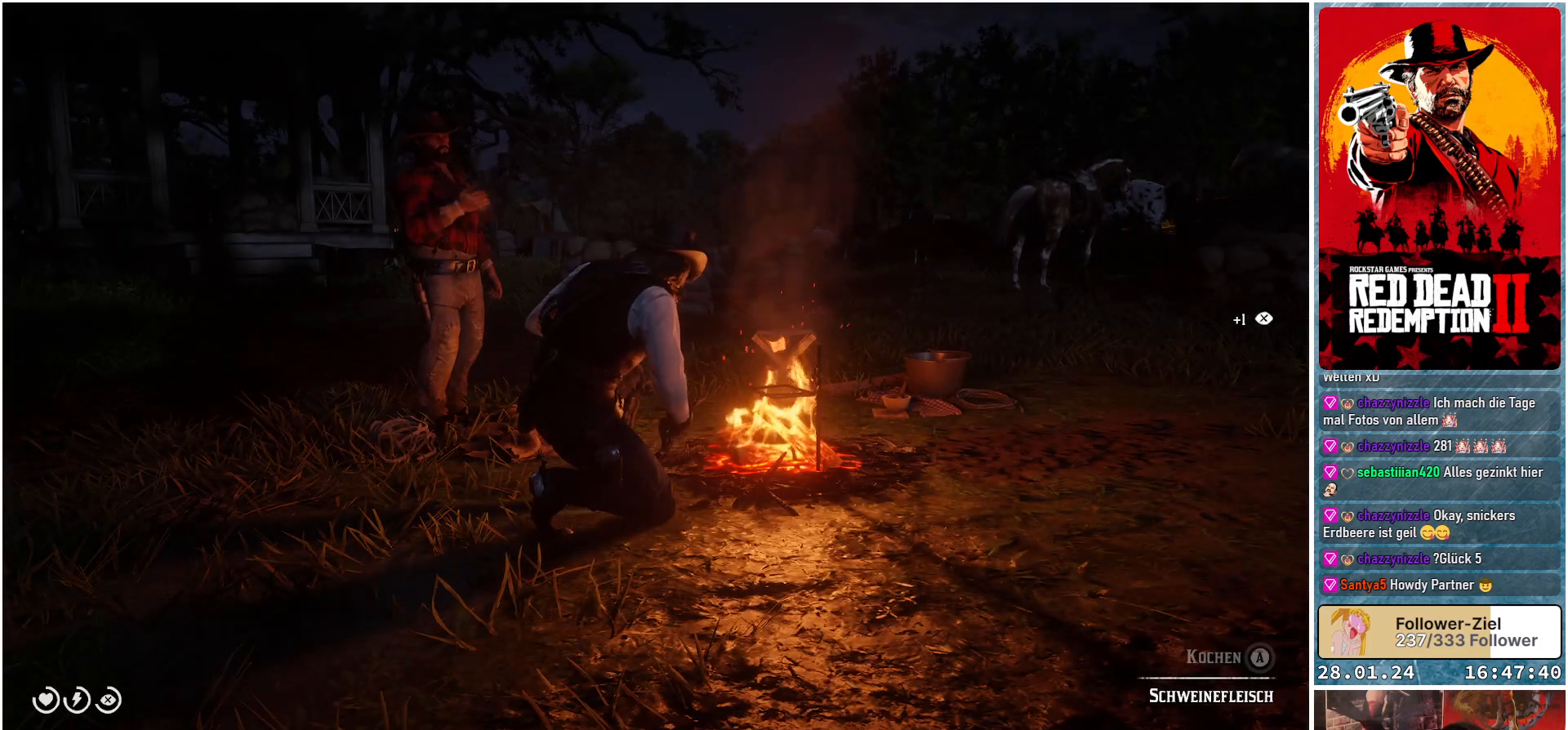
{"buttons": [], "left_stick": "center", "right_stick": "center", "events": []}
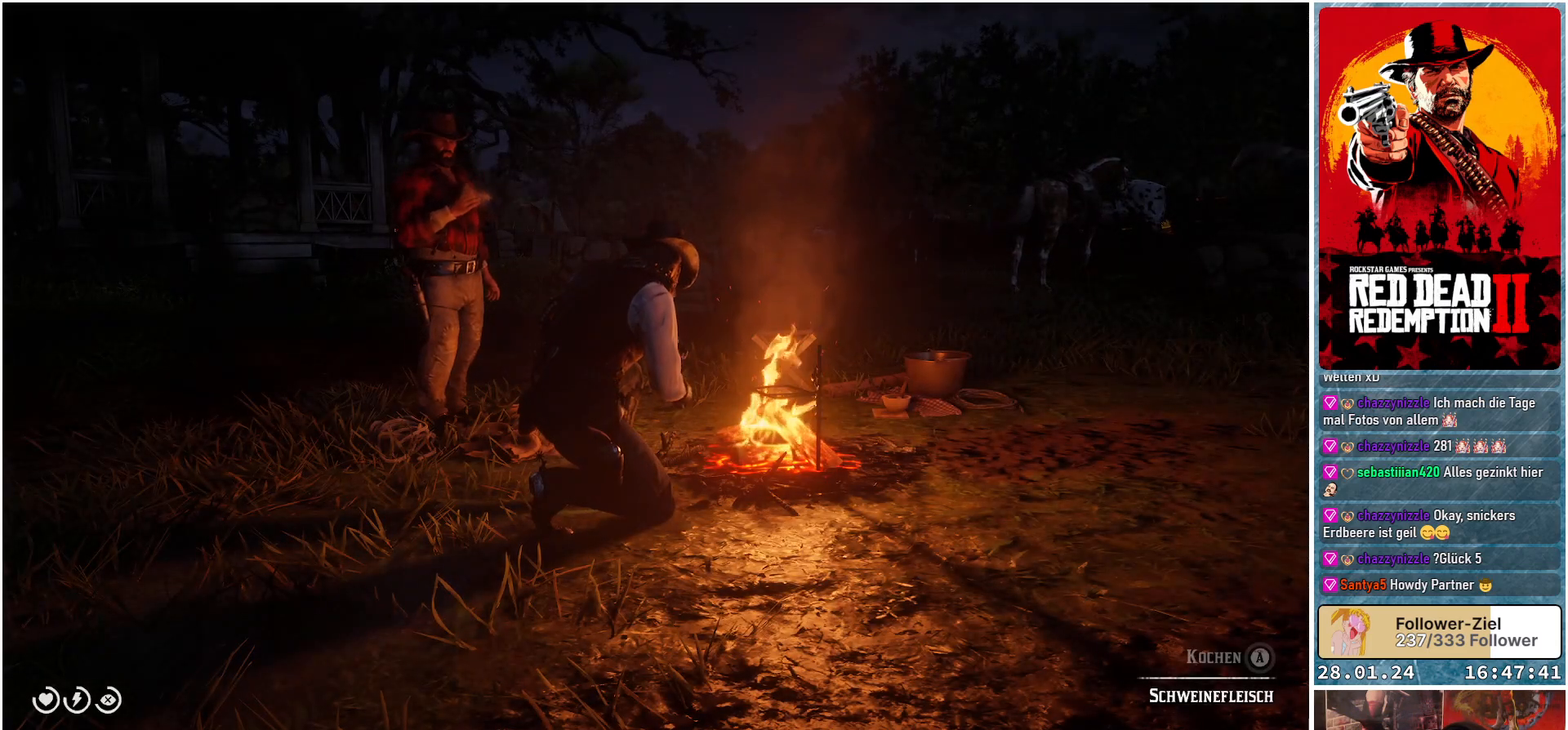
{"buttons": [], "left_stick": "center", "right_stick": "center", "events": []}